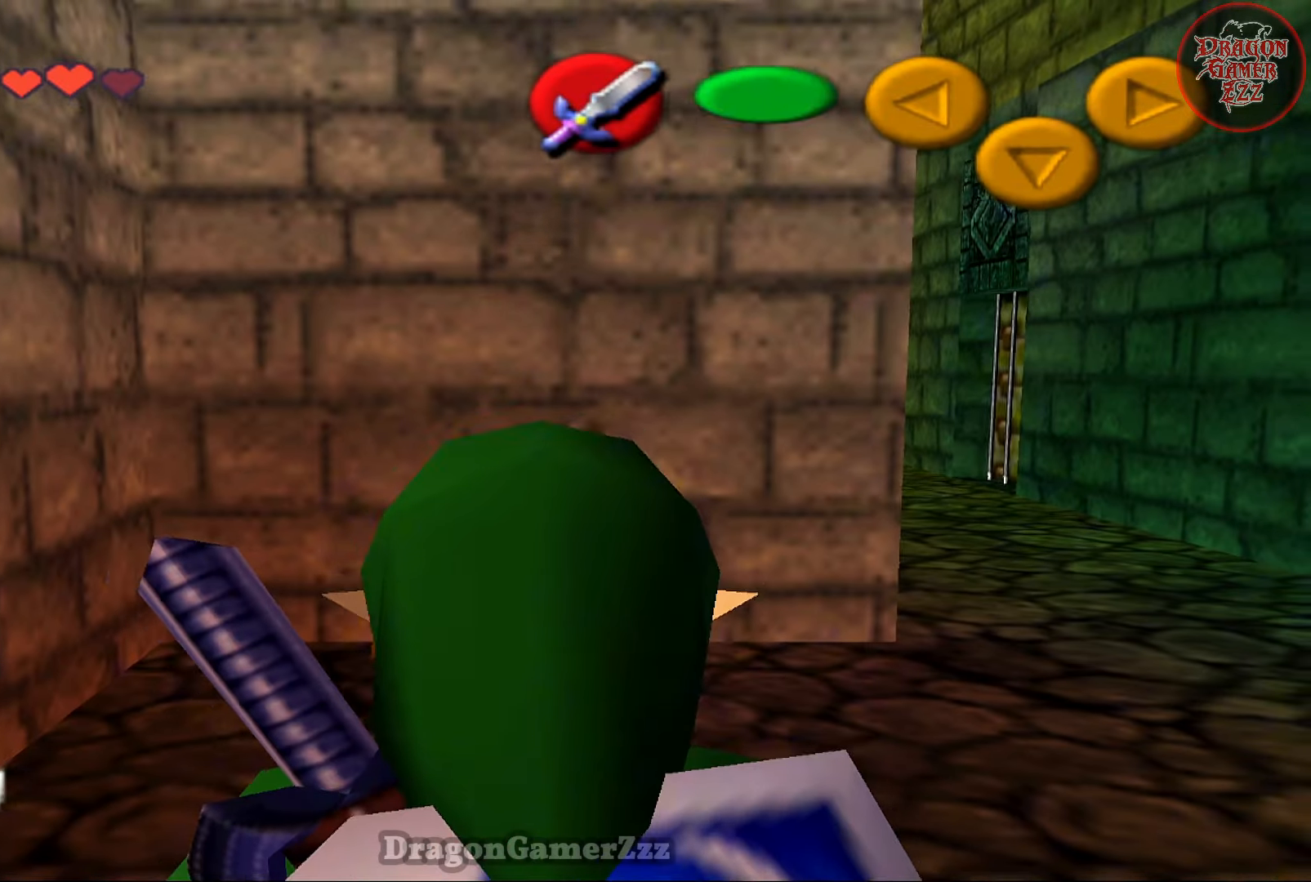
Gameplay with a controller (Nintendo layout); each line is a JSON object with the inputs held at the frame after it. "events" lists button and stick changes between this image and that frame as [ms after this image, input, new state], when the widget could be followed in between. Not read: L3 R3.
{"buttons": [], "left_stick": "up-right", "events": [[267, "left_stick", "up-right"]]}
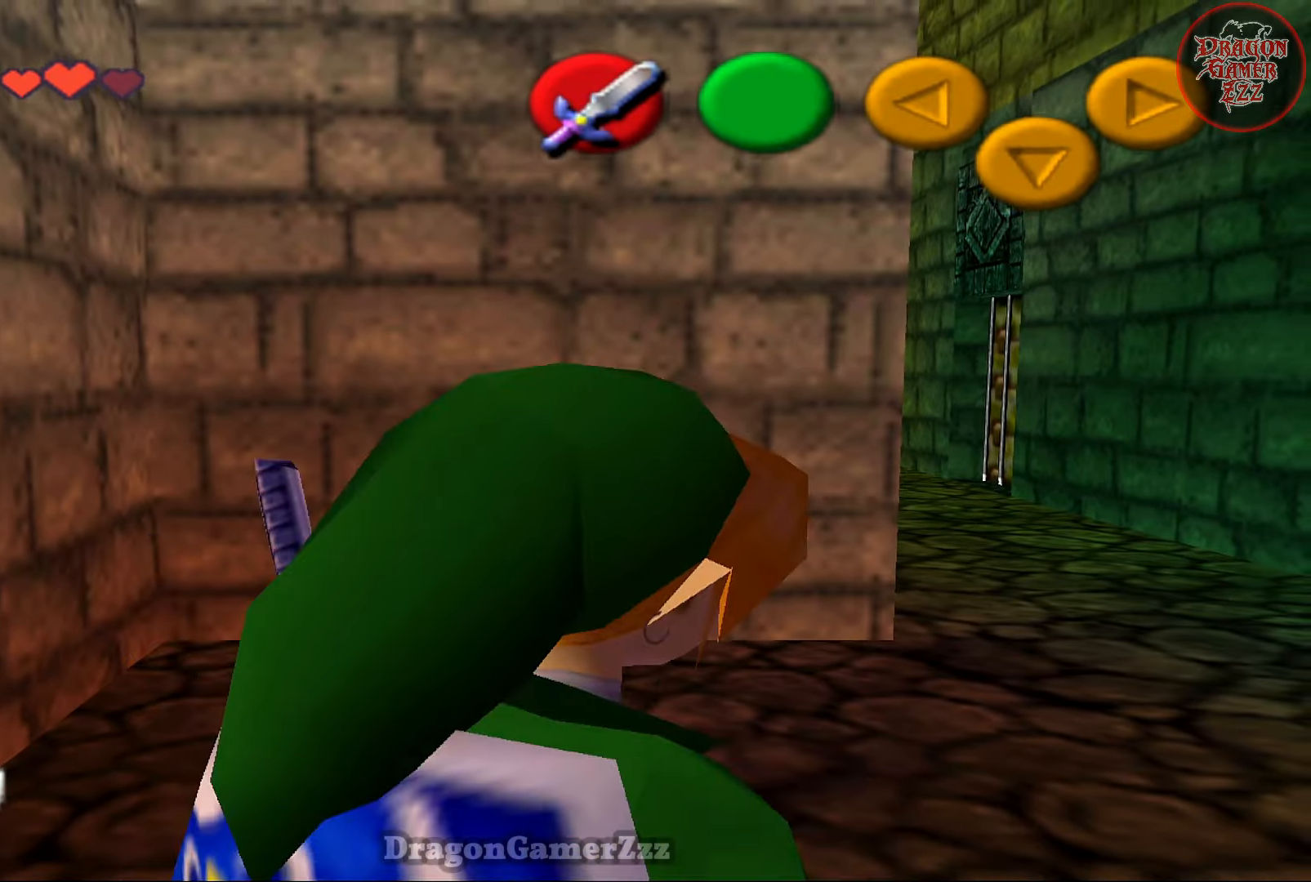
{"buttons": [], "left_stick": "up", "events": [[267, "left_stick", "up"]]}
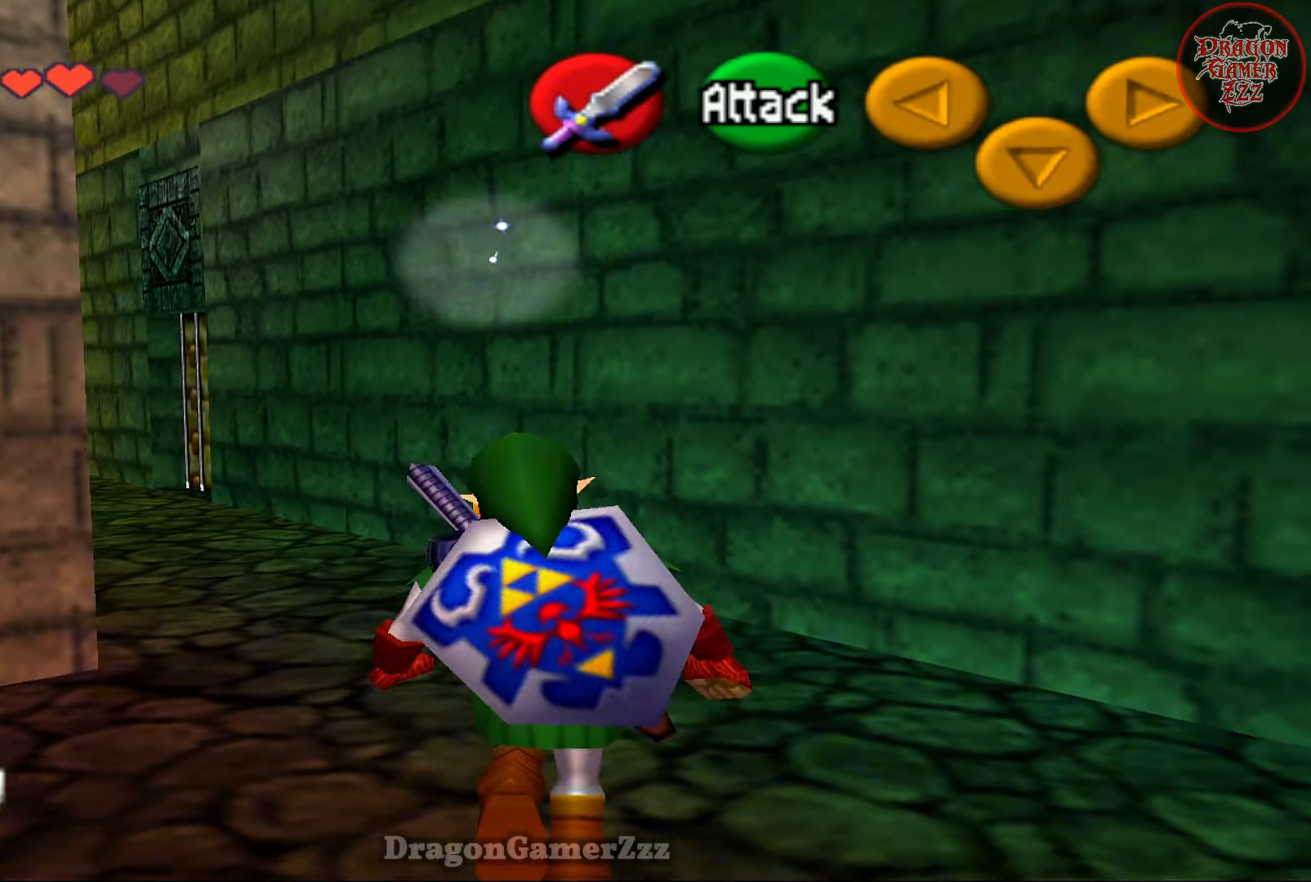
{"buttons": [], "left_stick": "up-left", "events": [[317, "left_stick", "up-left"]]}
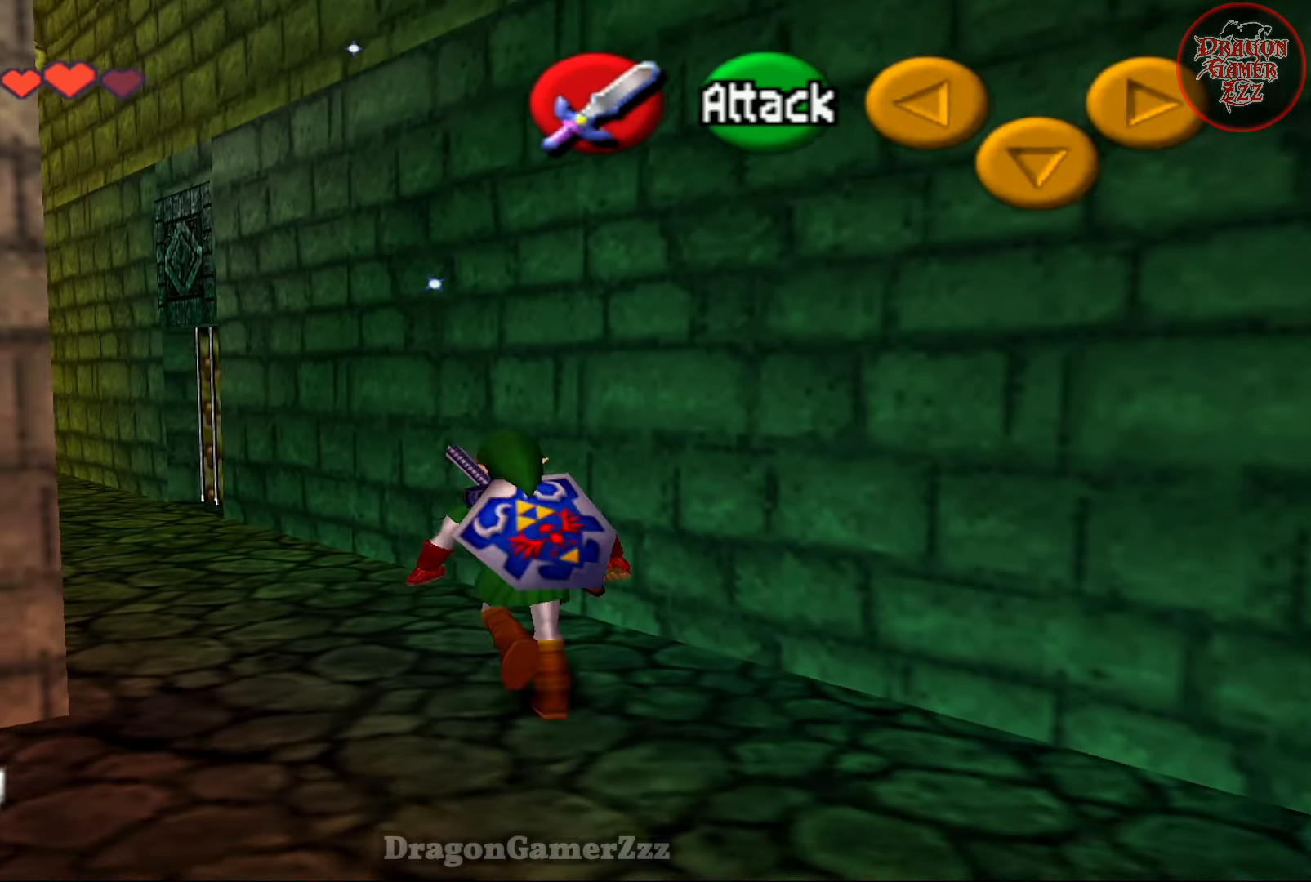
{"buttons": [], "left_stick": "up-left", "events": []}
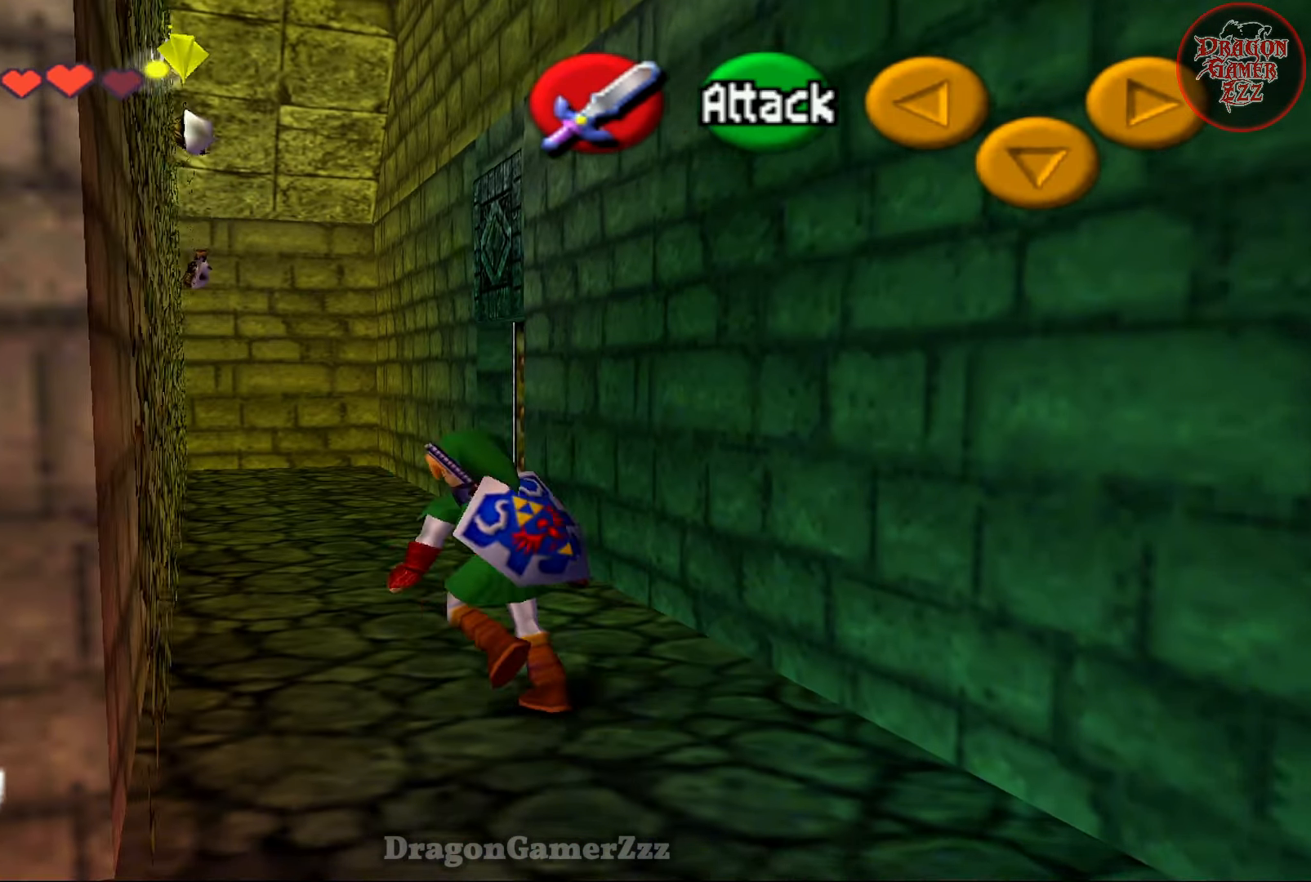
{"buttons": [], "left_stick": "up", "events": [[267, "left_stick", "up"]]}
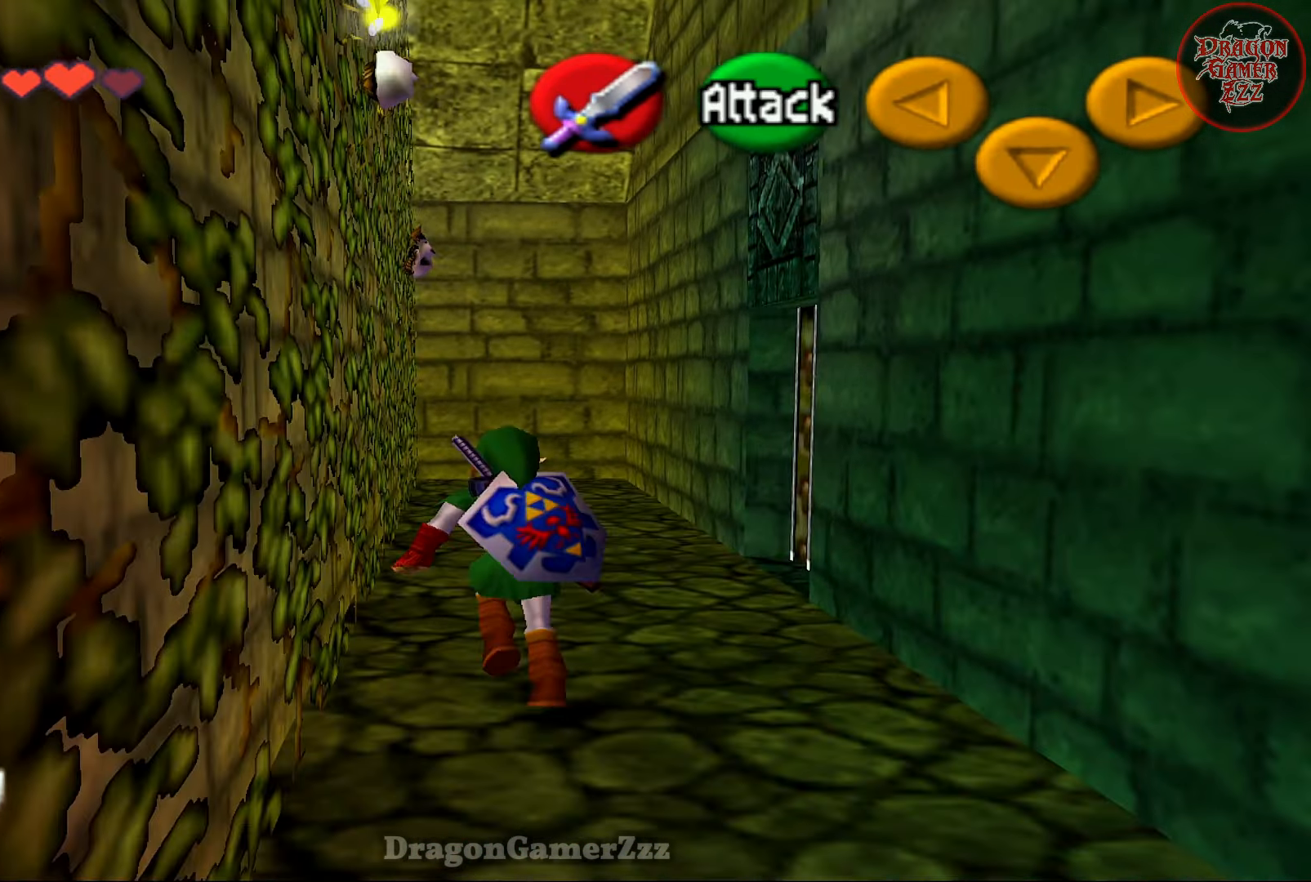
{"buttons": [], "left_stick": "up"}
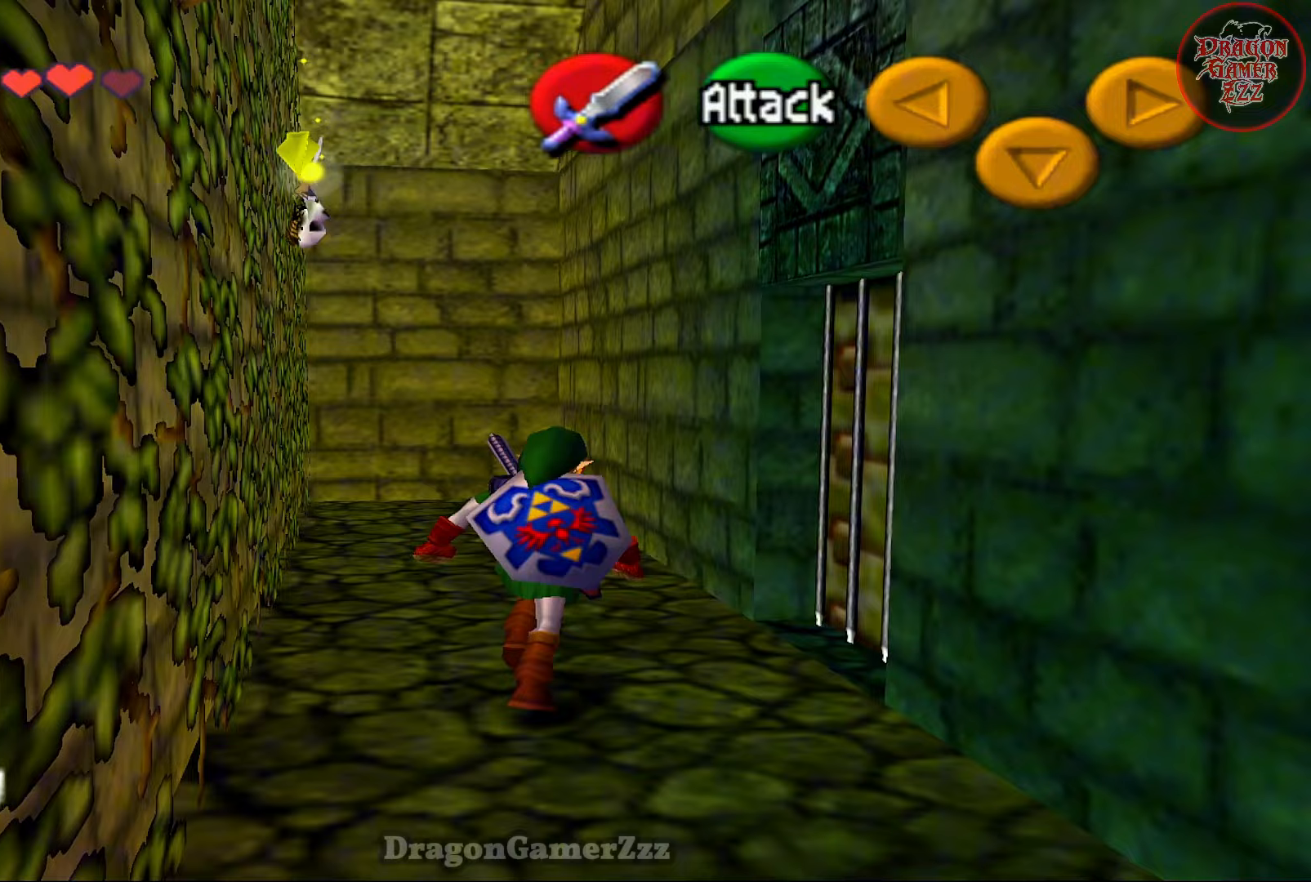
{"buttons": [], "left_stick": "up"}
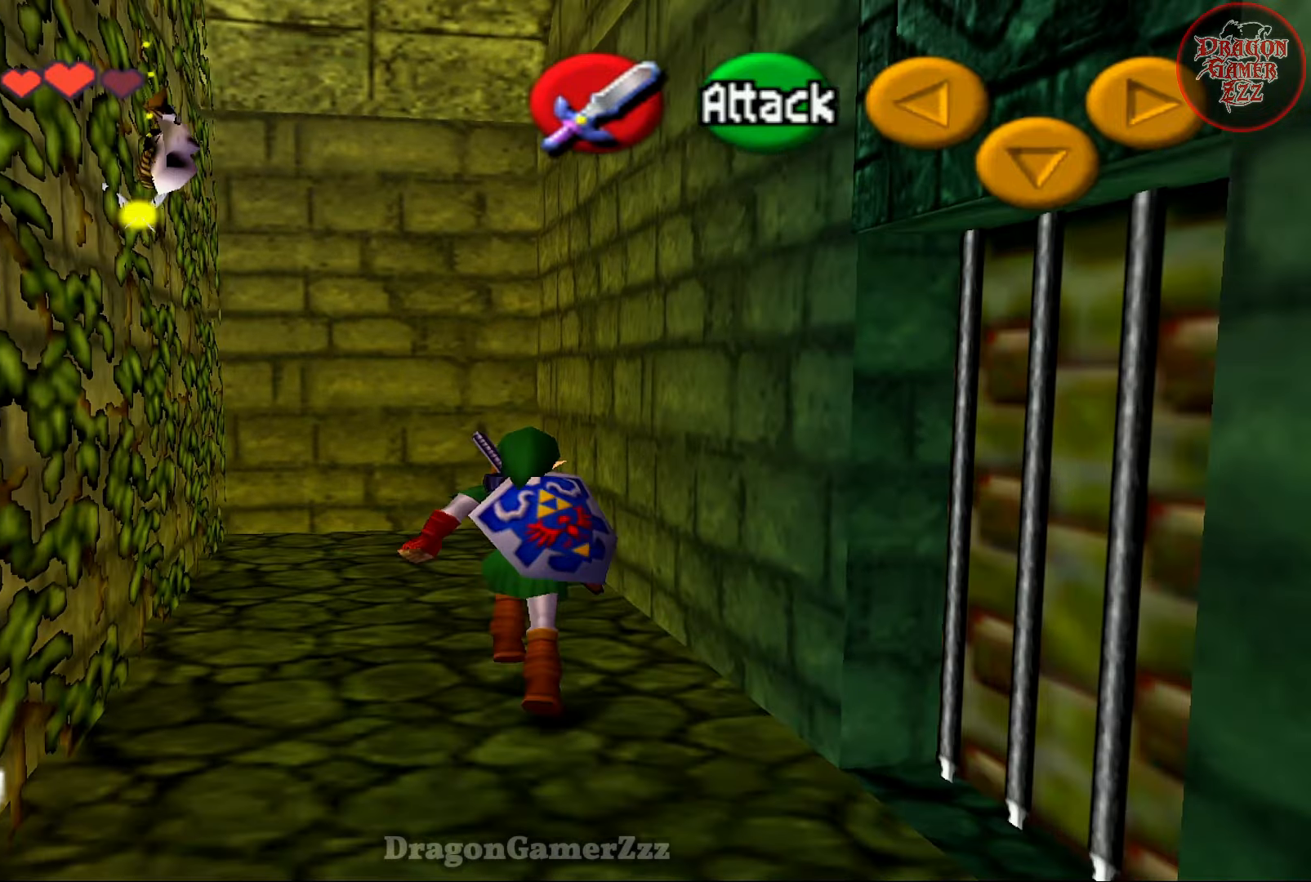
{"buttons": [], "left_stick": "up", "events": []}
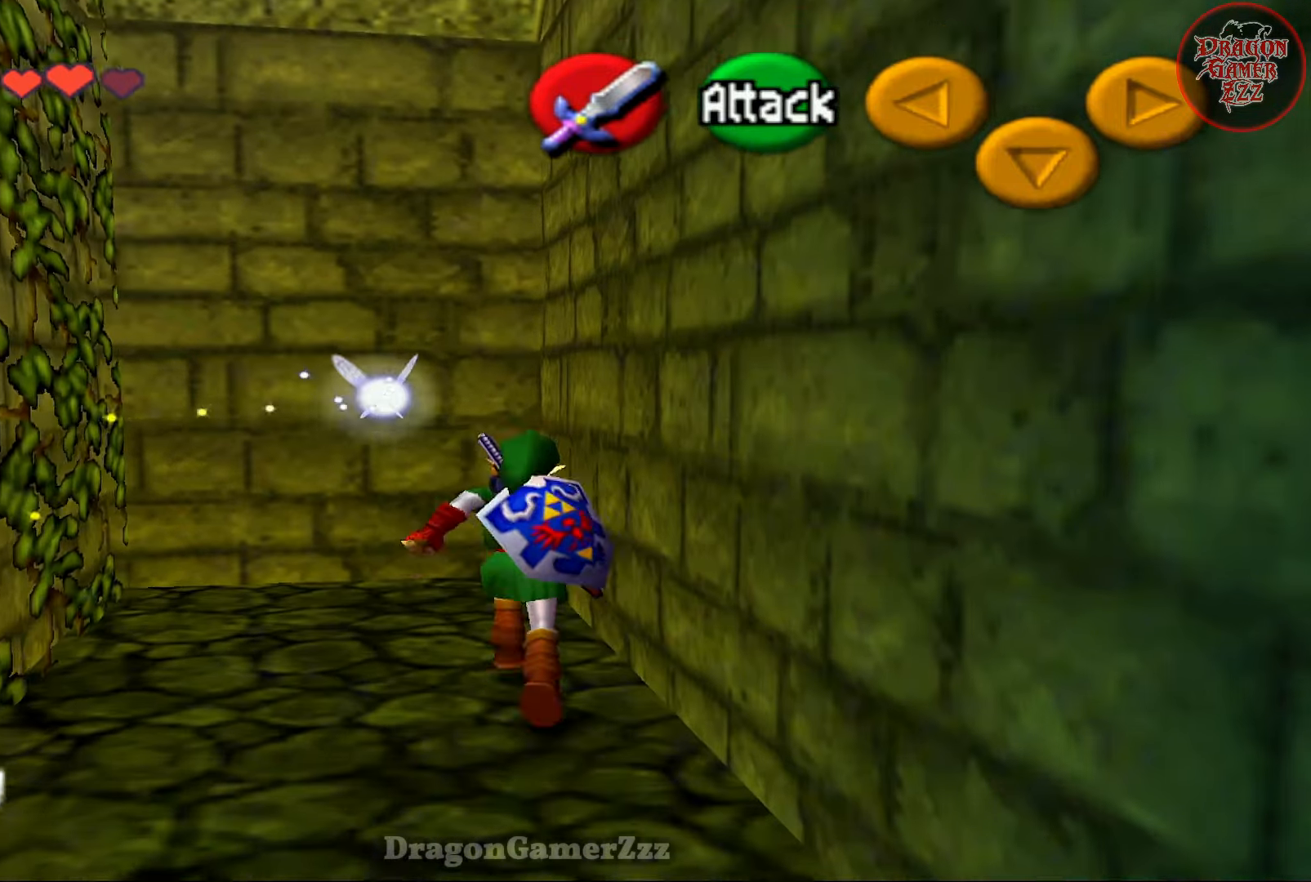
{"buttons": [], "left_stick": "up-left", "events": [[167, "left_stick", "up-left"]]}
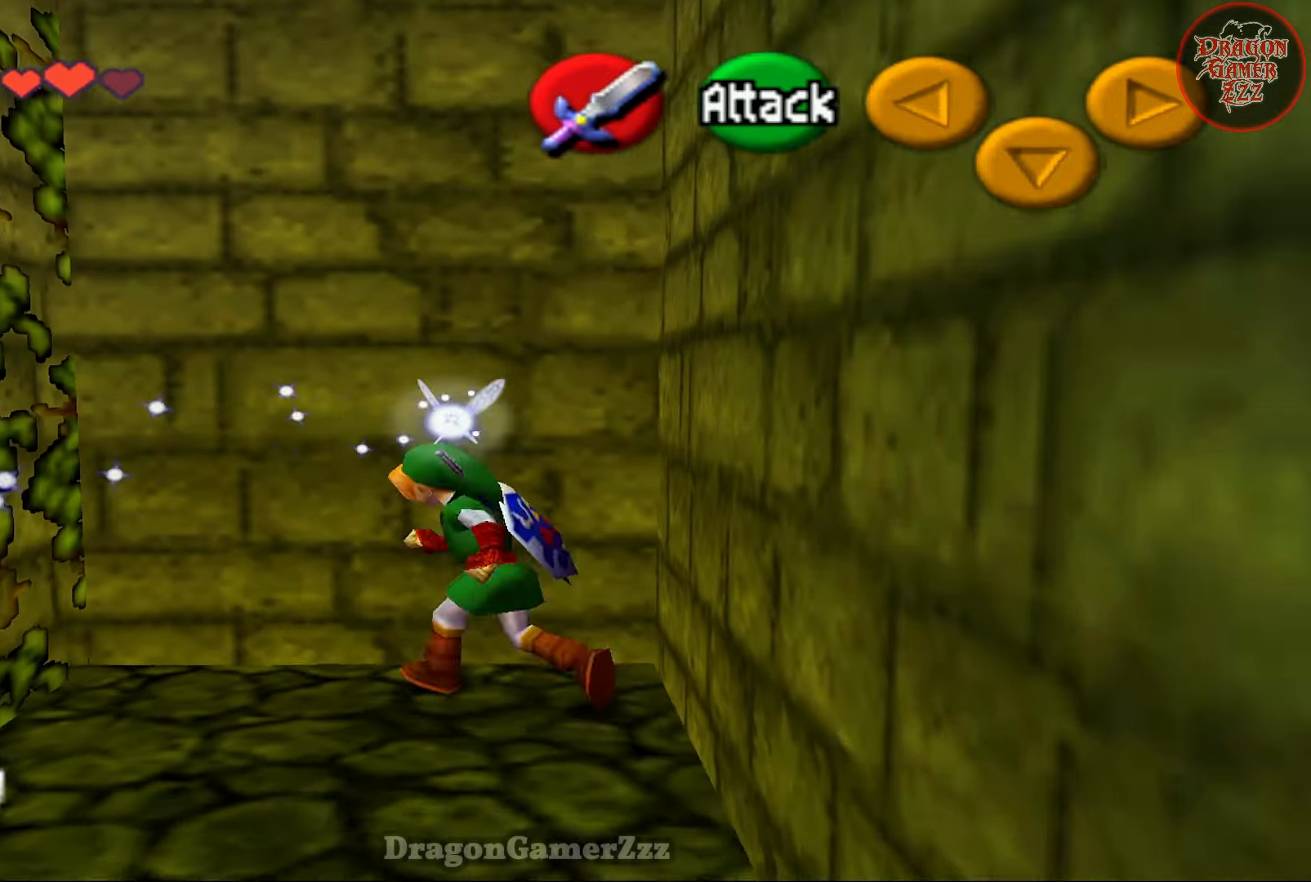
{"buttons": [], "left_stick": "up-left", "events": []}
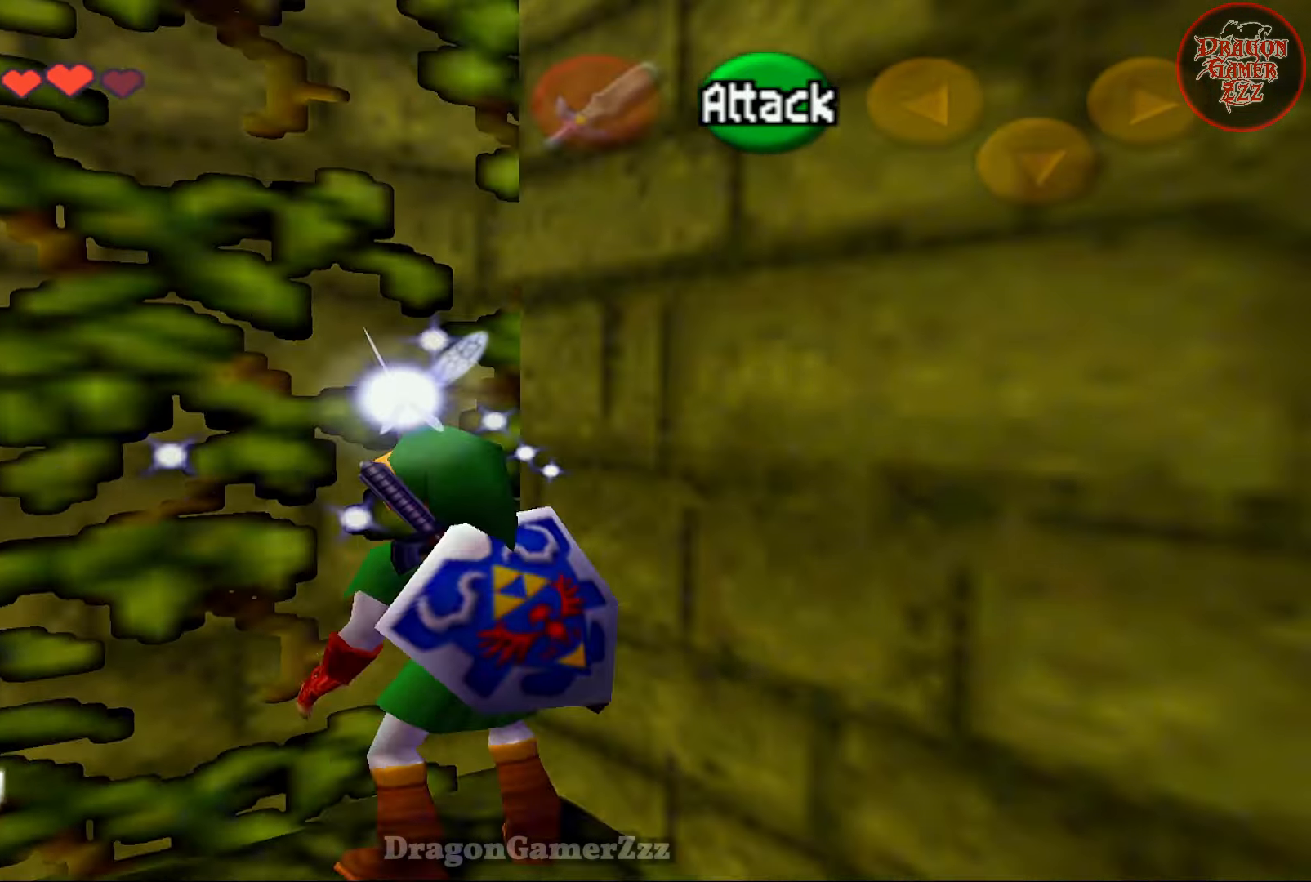
{"buttons": [], "left_stick": "up", "events": [[167, "left_stick", "up"]]}
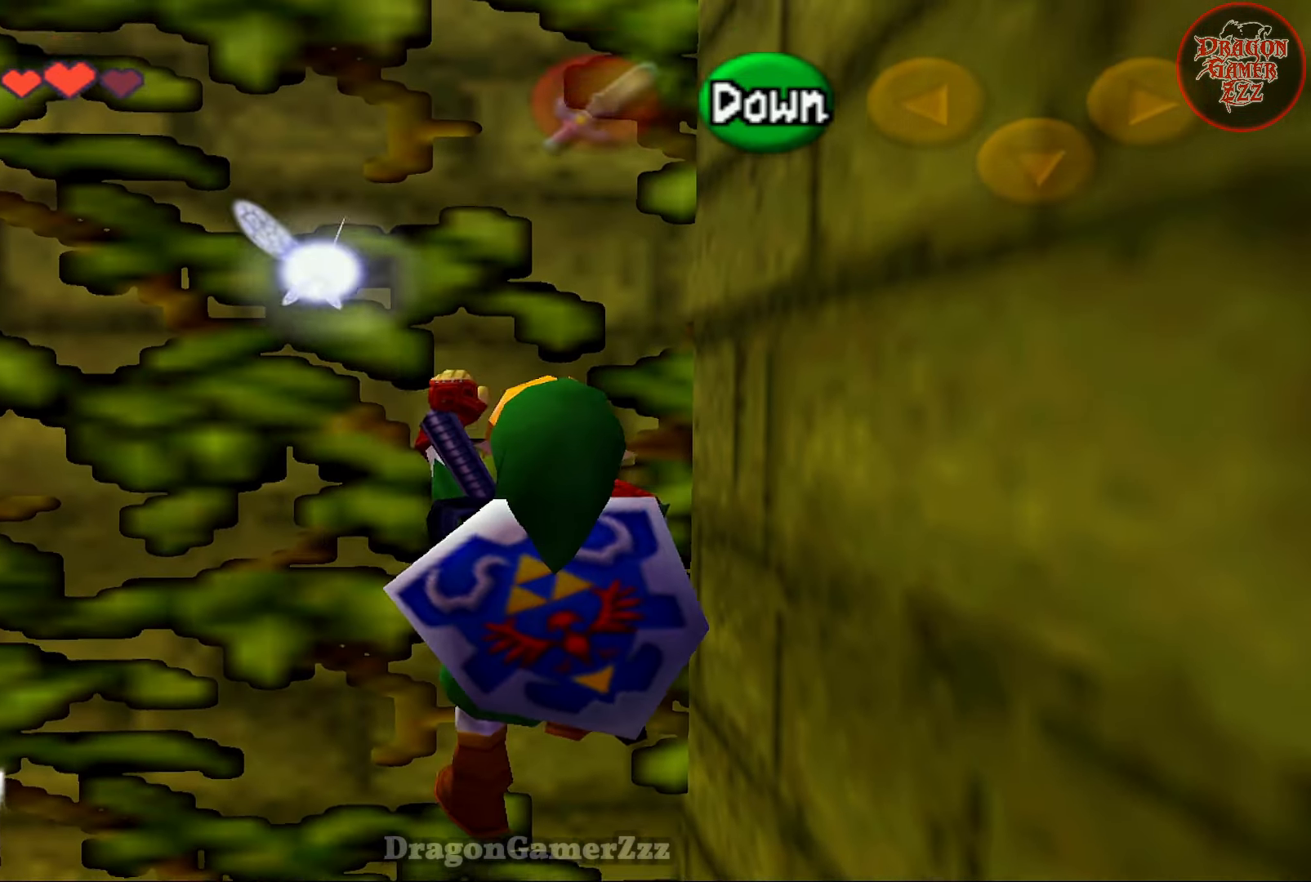
{"buttons": [], "left_stick": "up", "events": []}
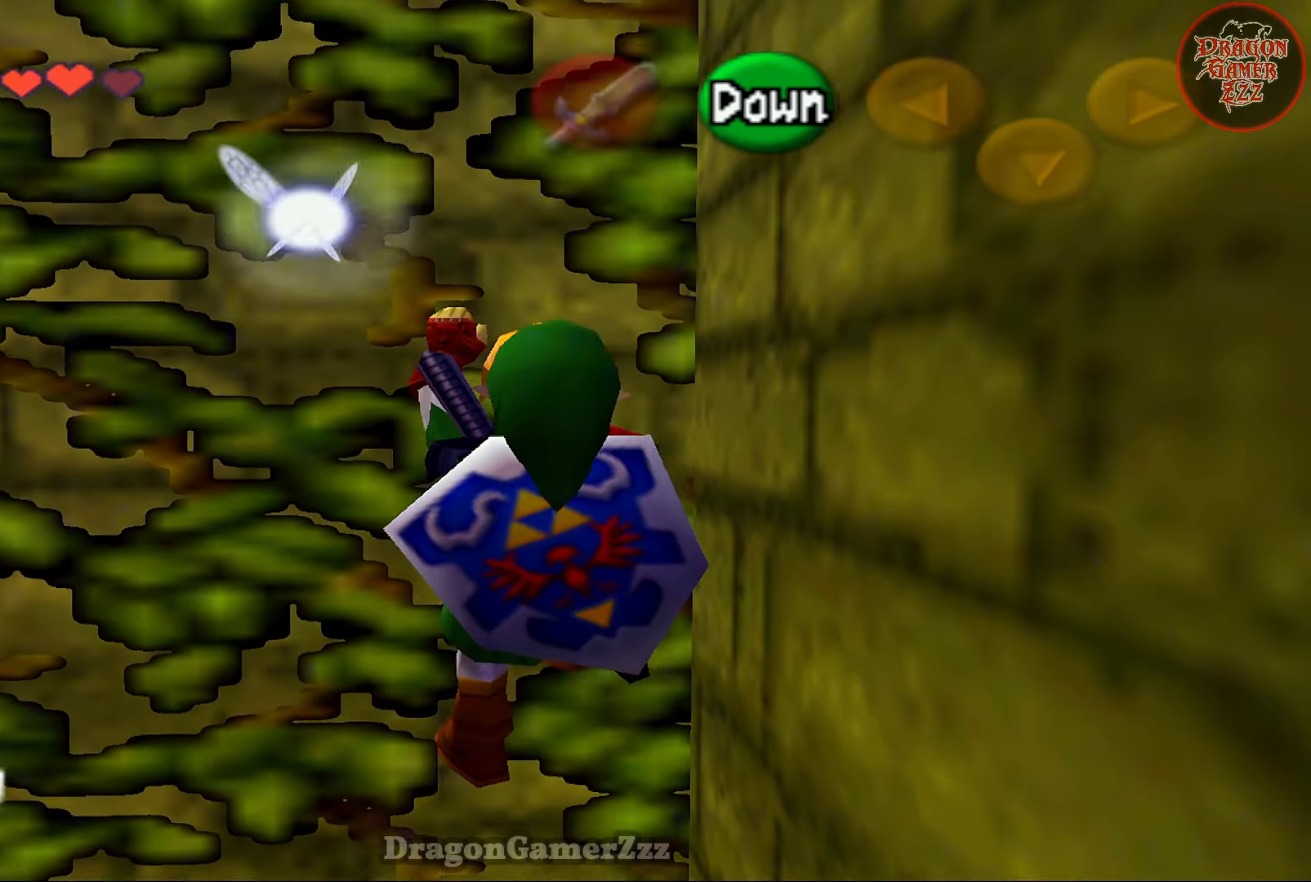
{"buttons": [], "left_stick": "up", "events": []}
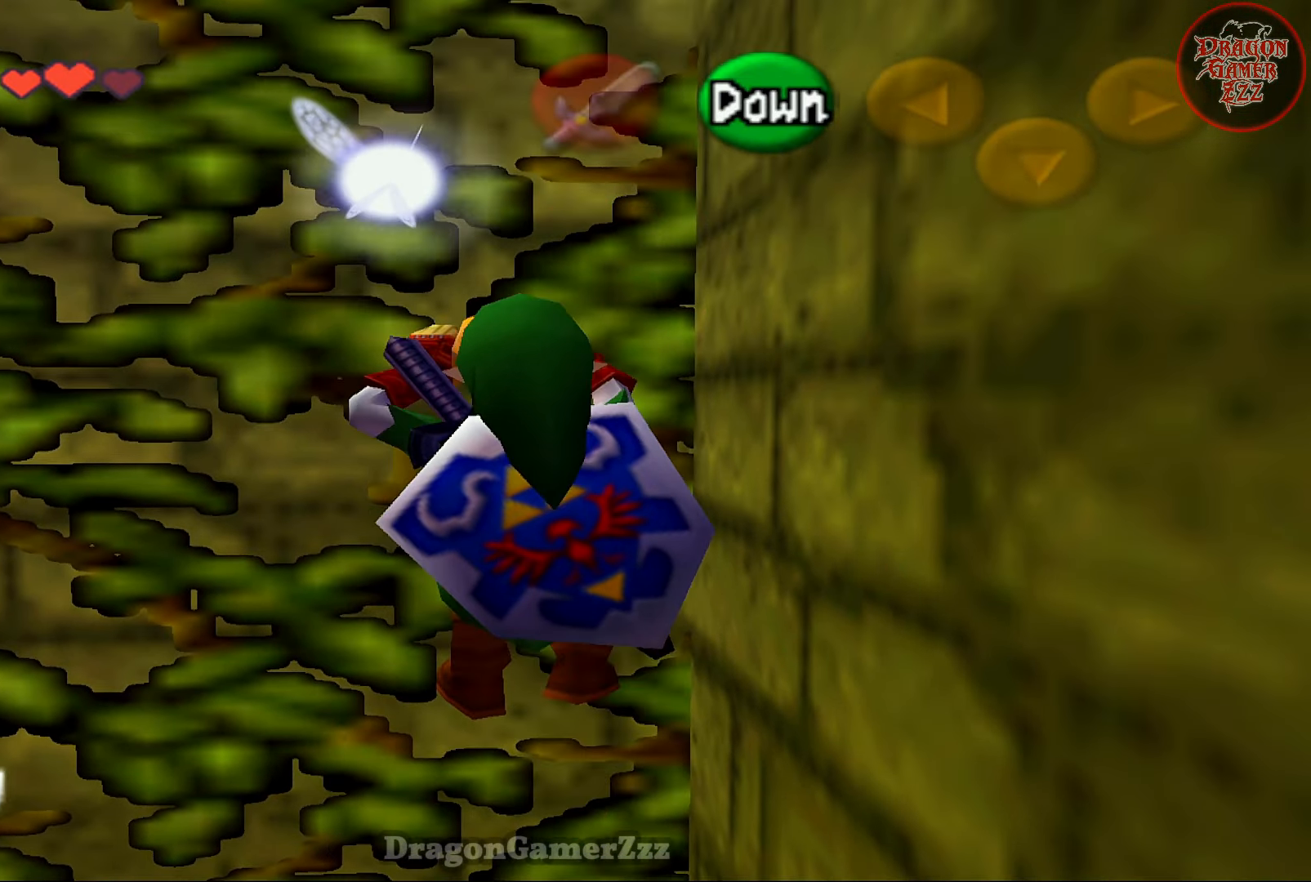
{"buttons": [], "left_stick": "up", "events": []}
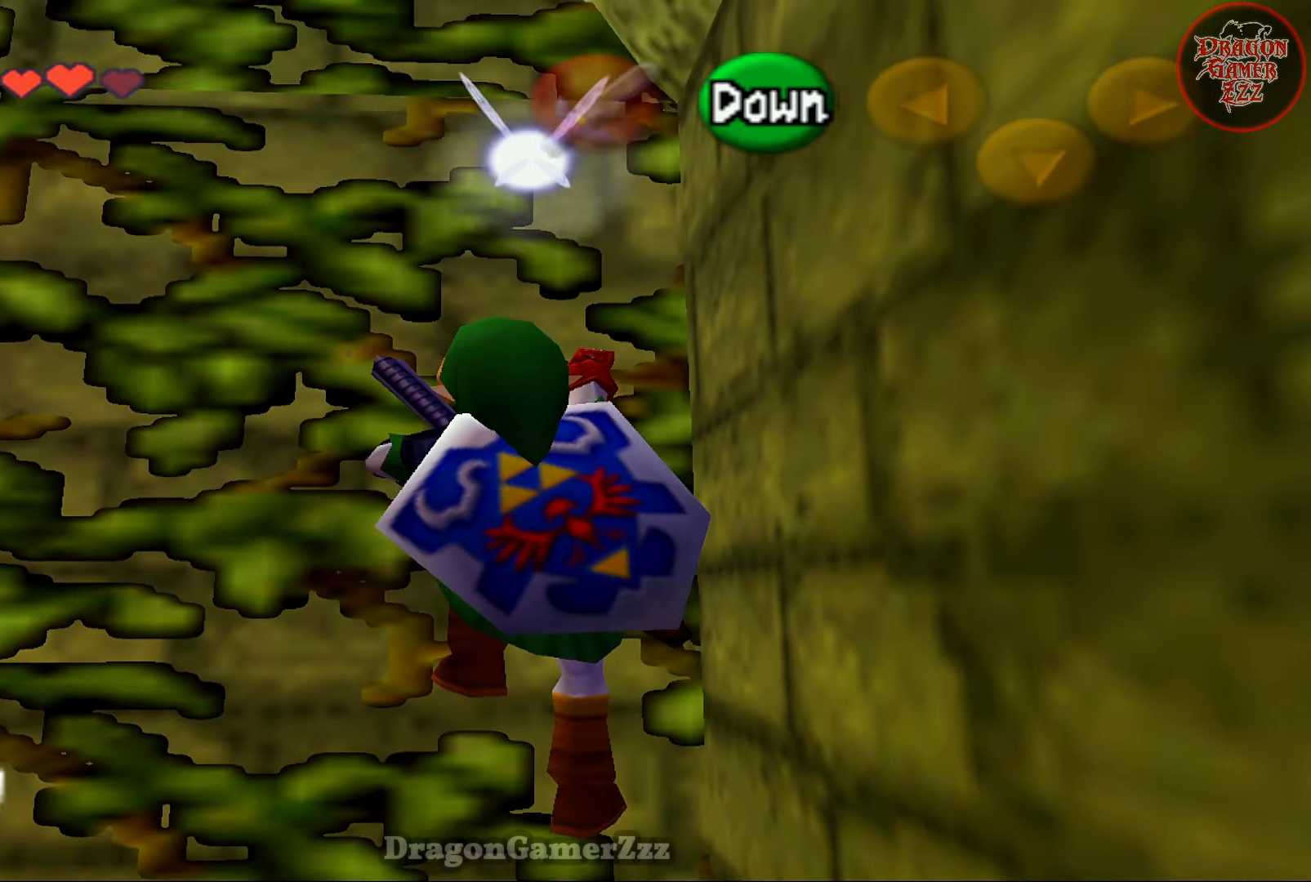
{"buttons": [], "left_stick": "up", "events": []}
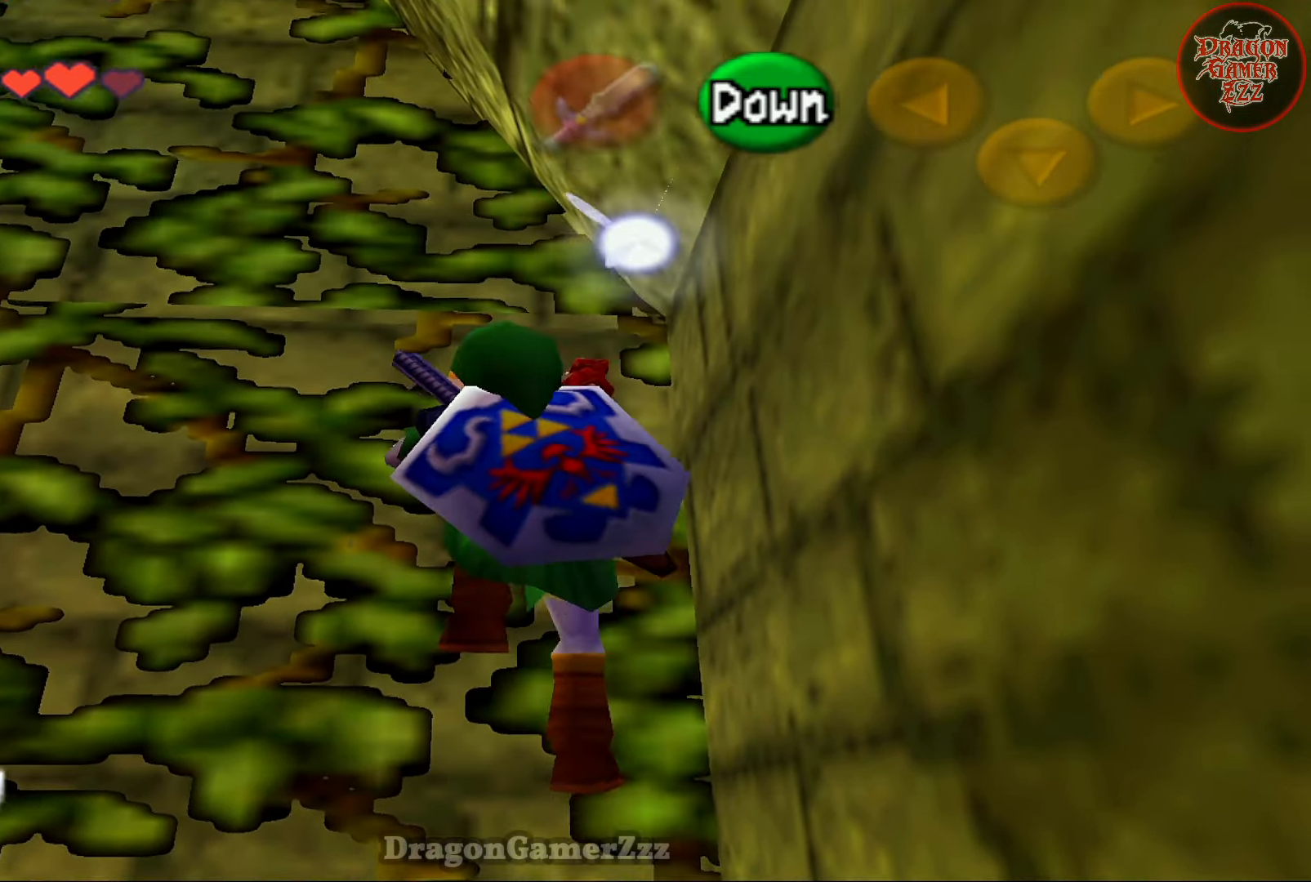
{"buttons": [], "left_stick": "up", "events": []}
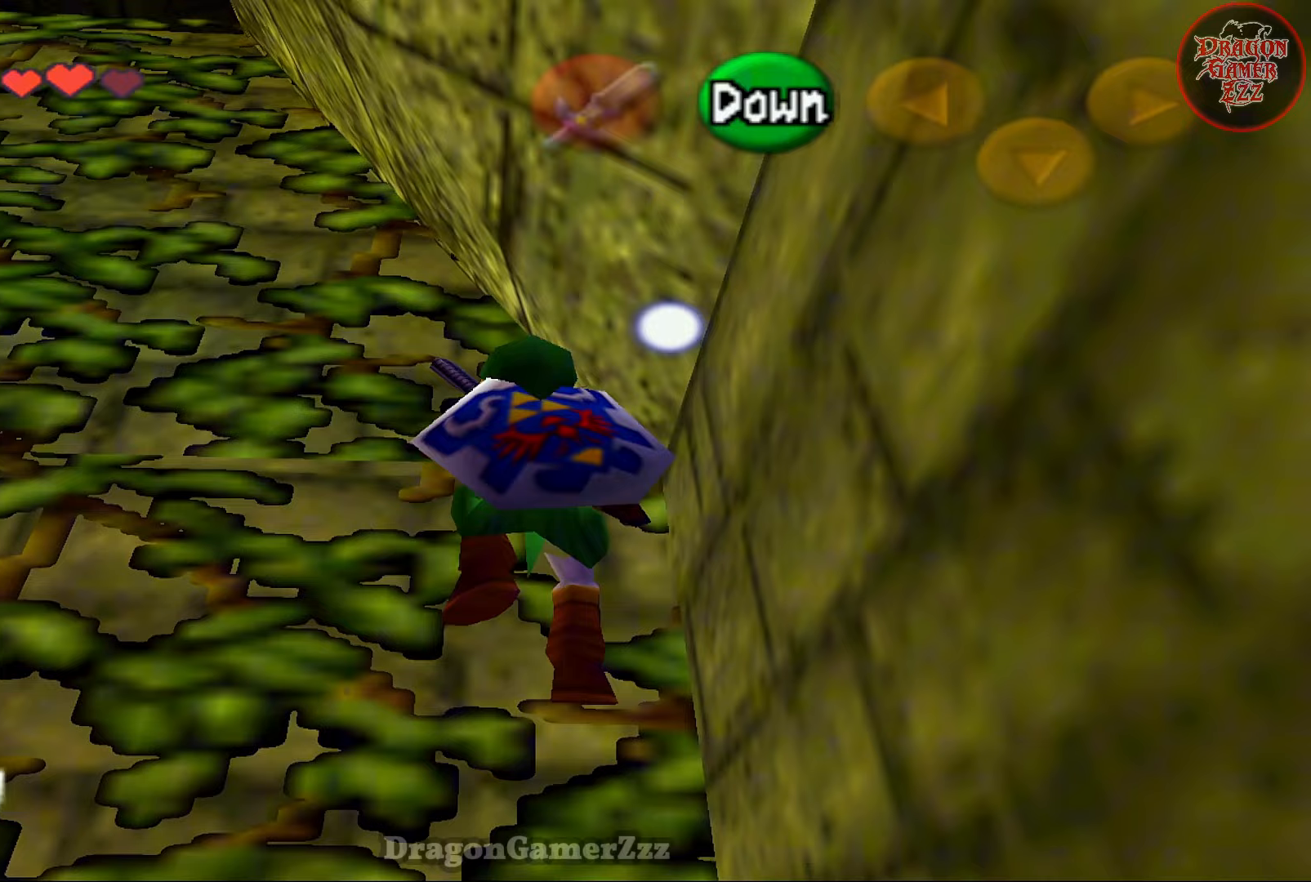
{"buttons": [], "left_stick": "up", "events": []}
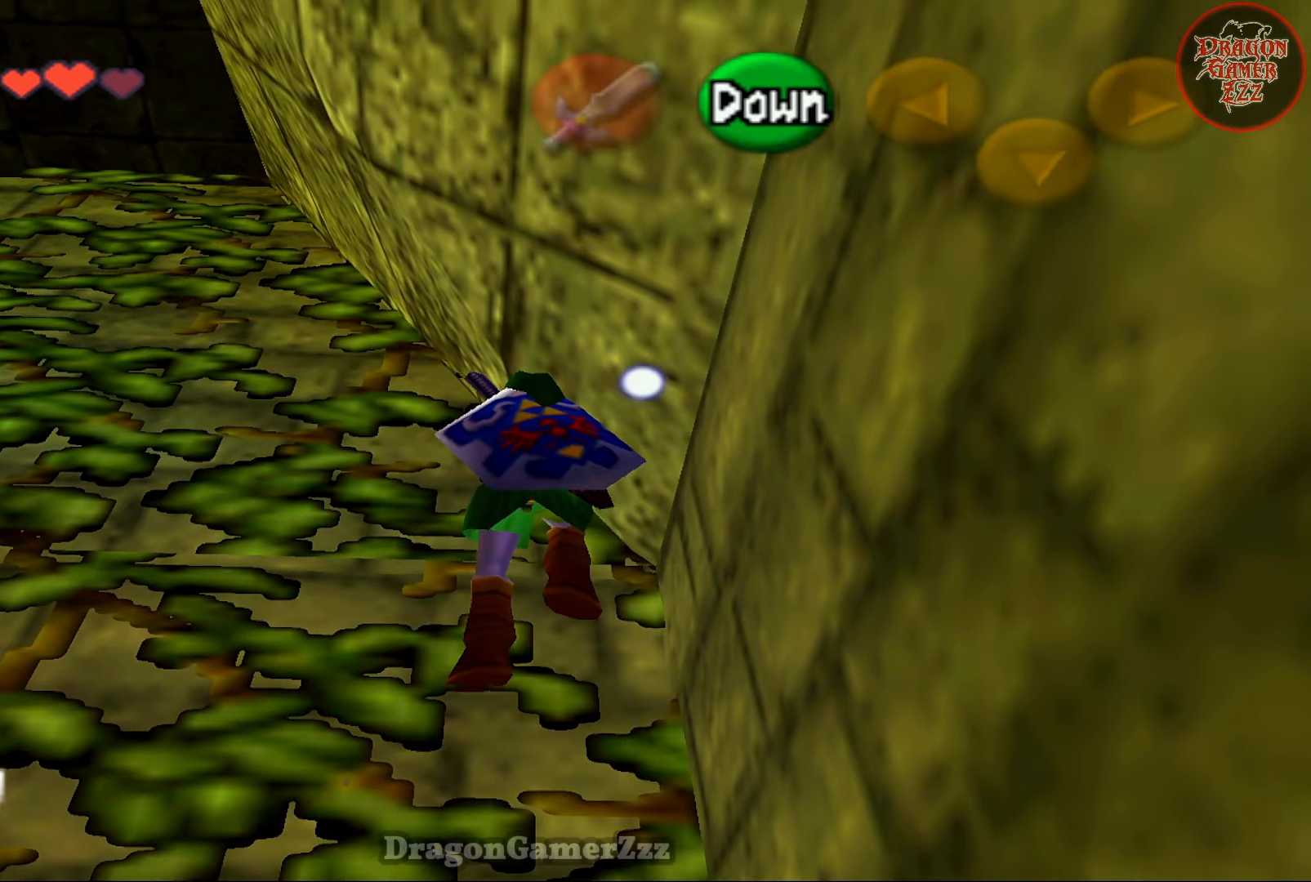
{"buttons": [], "left_stick": "up", "events": []}
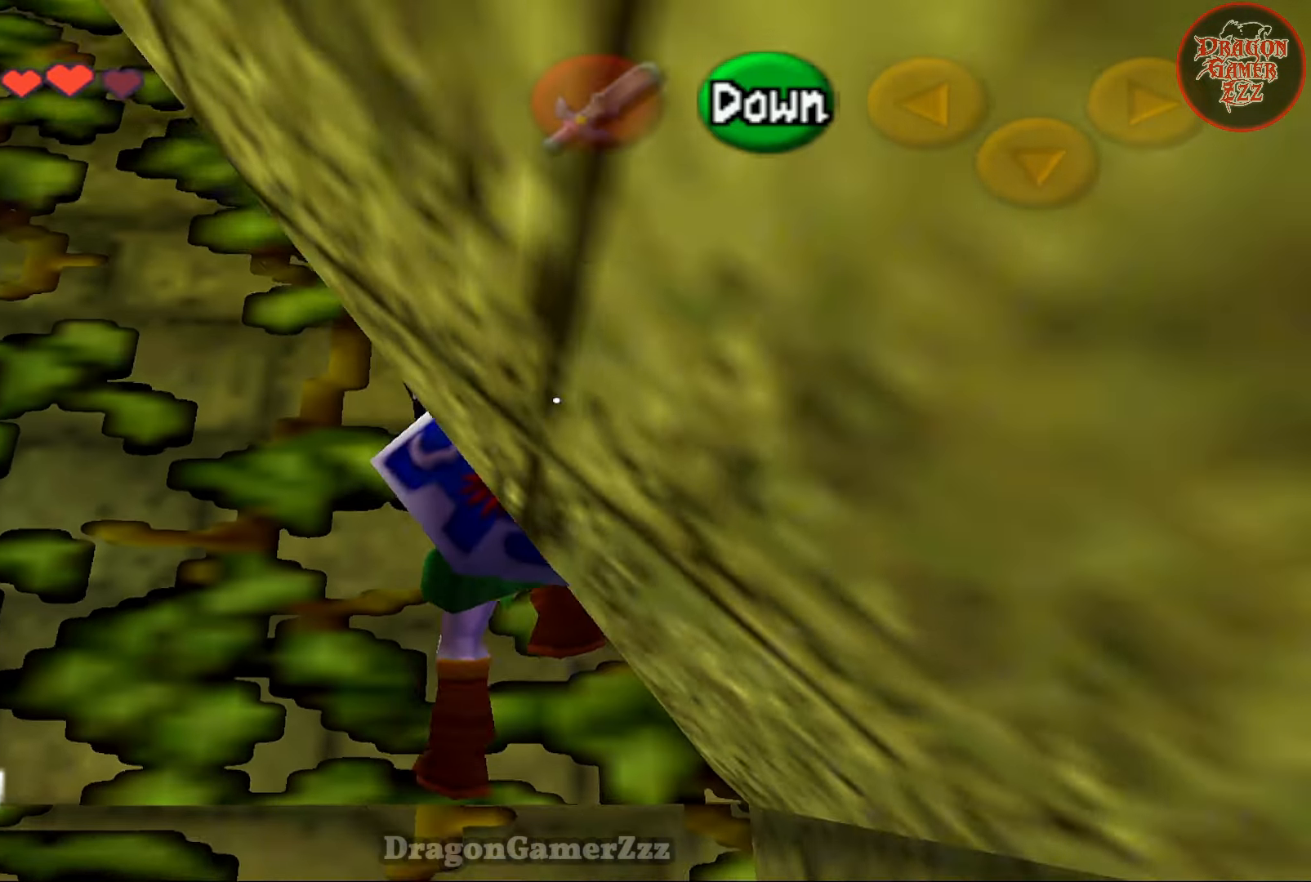
{"buttons": [], "left_stick": "up", "events": []}
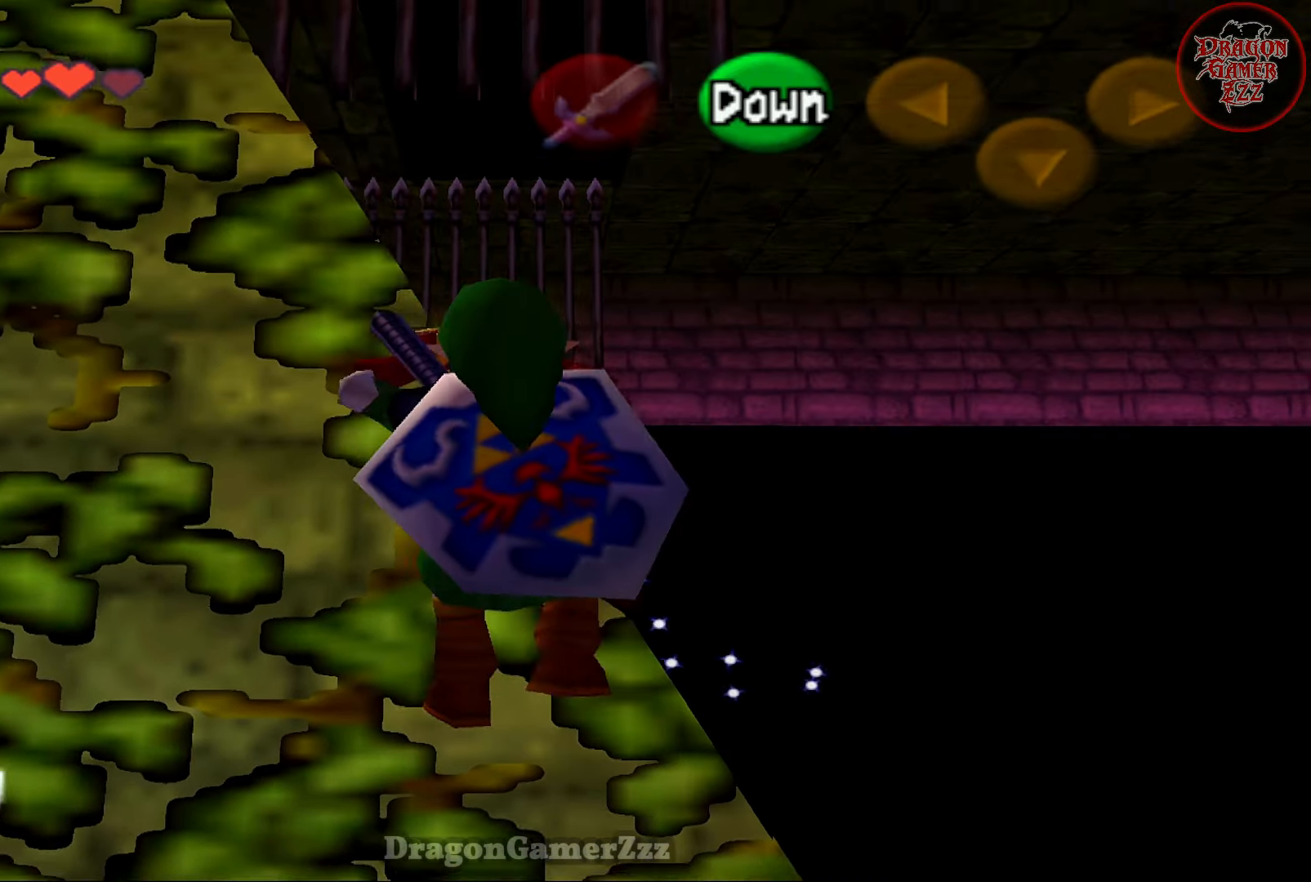
{"buttons": [], "left_stick": "up", "events": []}
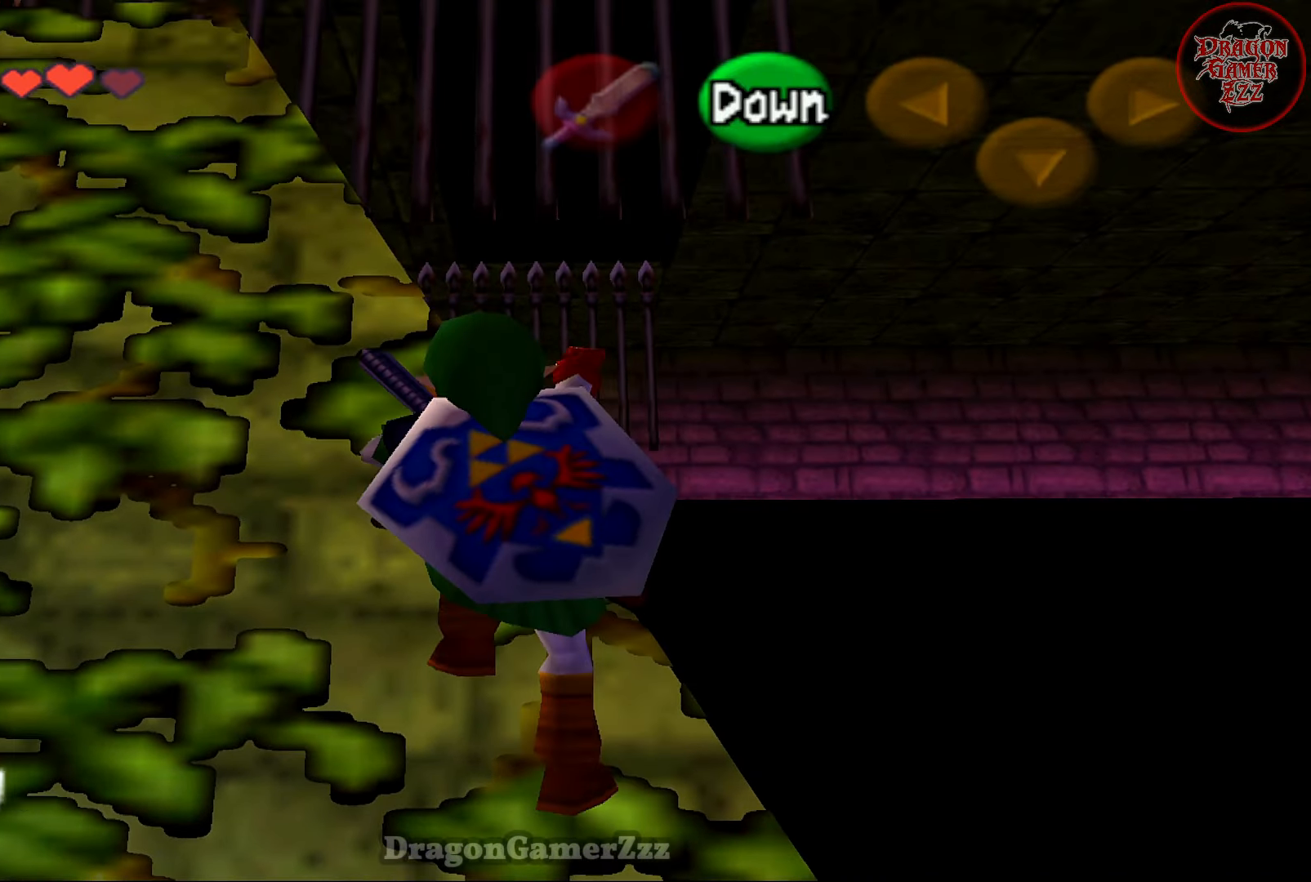
{"buttons": [], "left_stick": "up", "events": []}
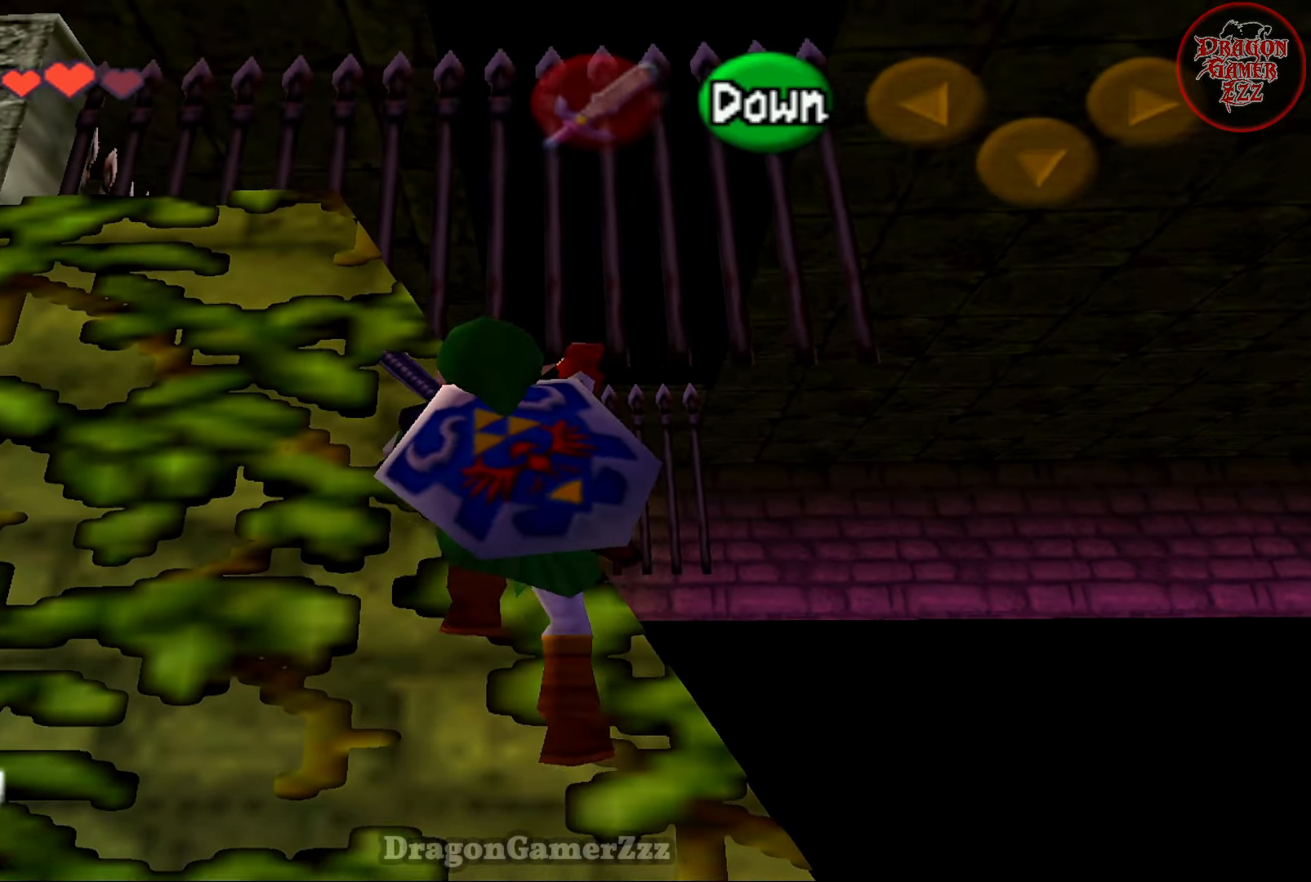
{"buttons": [], "left_stick": "up", "events": []}
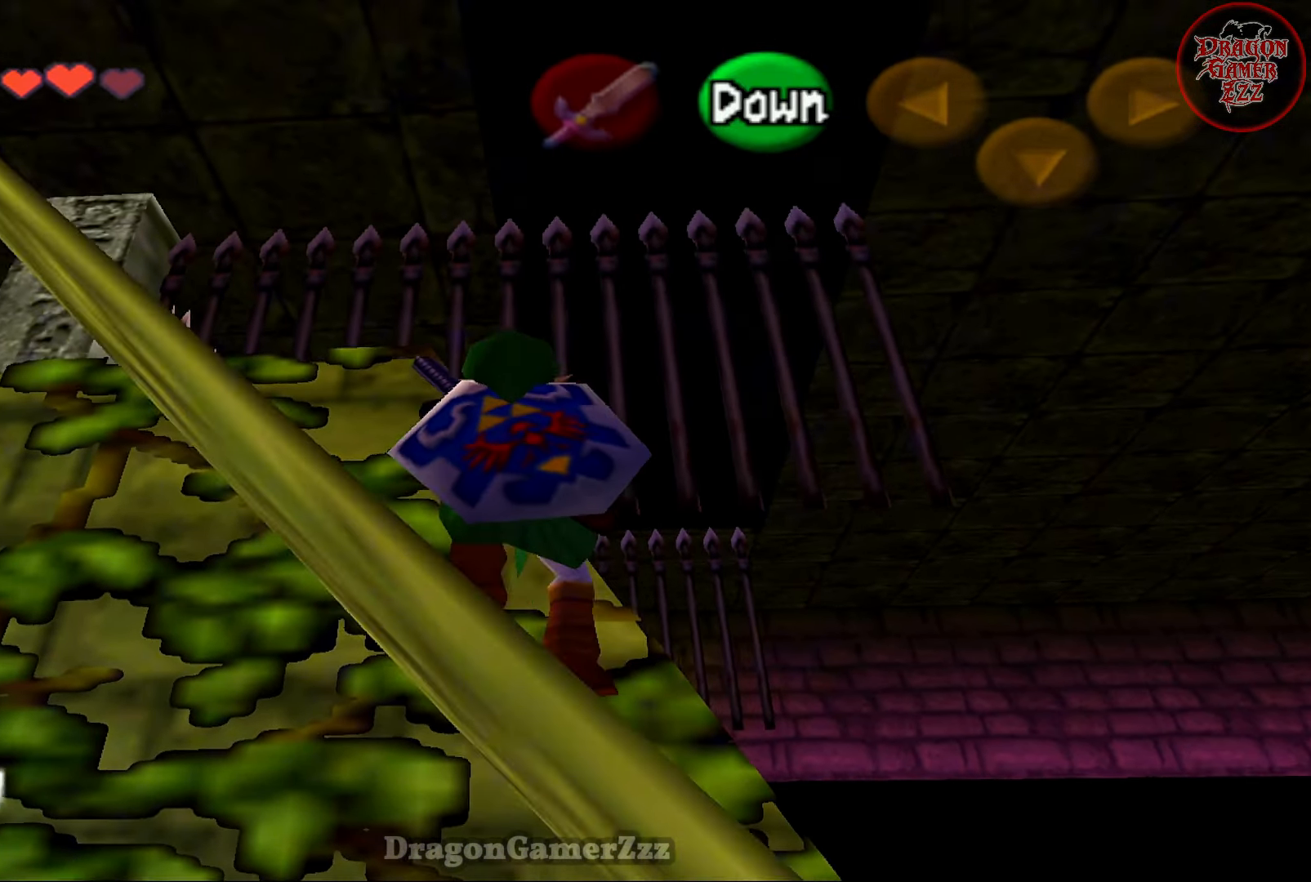
{"buttons": [], "left_stick": "up", "events": []}
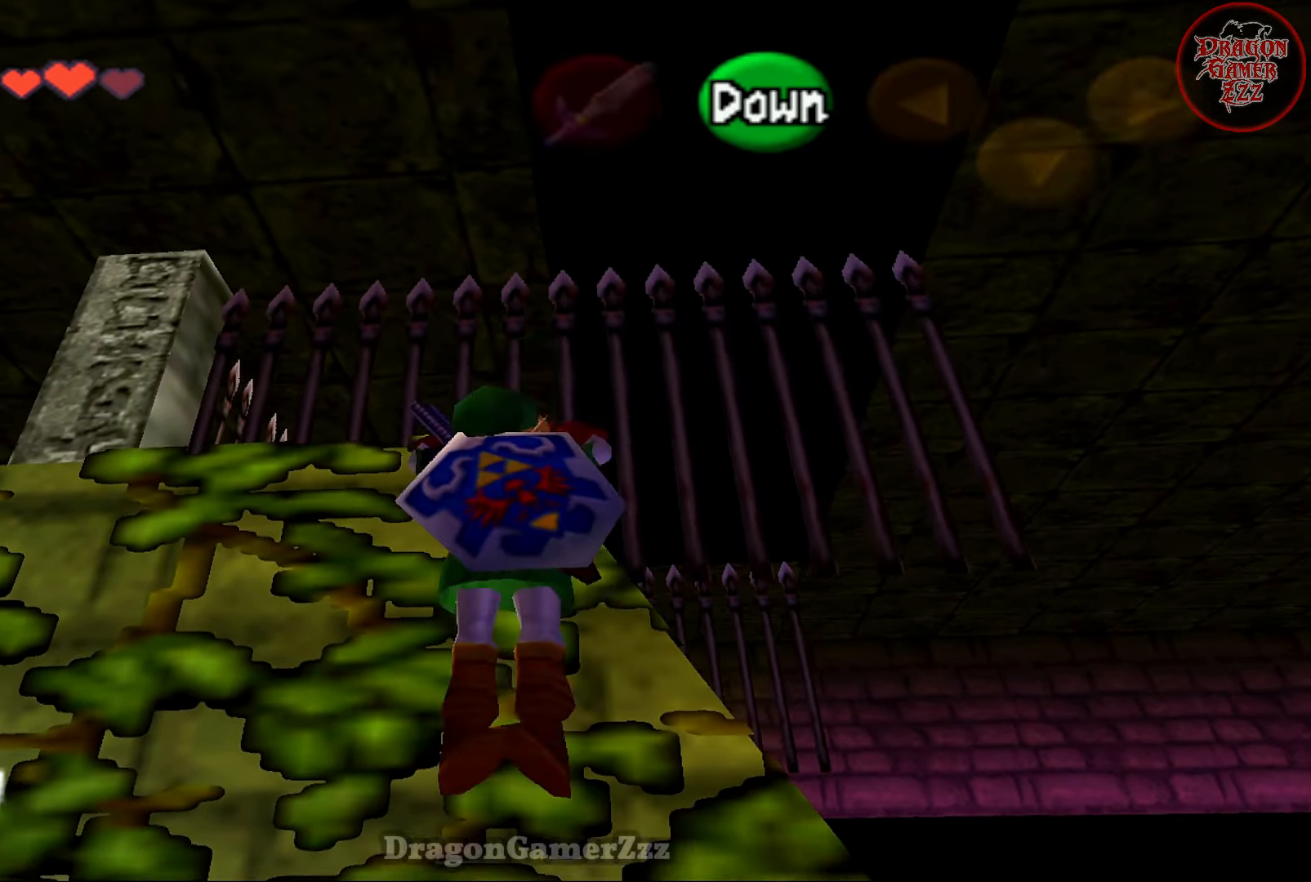
{"buttons": [], "left_stick": "up", "events": []}
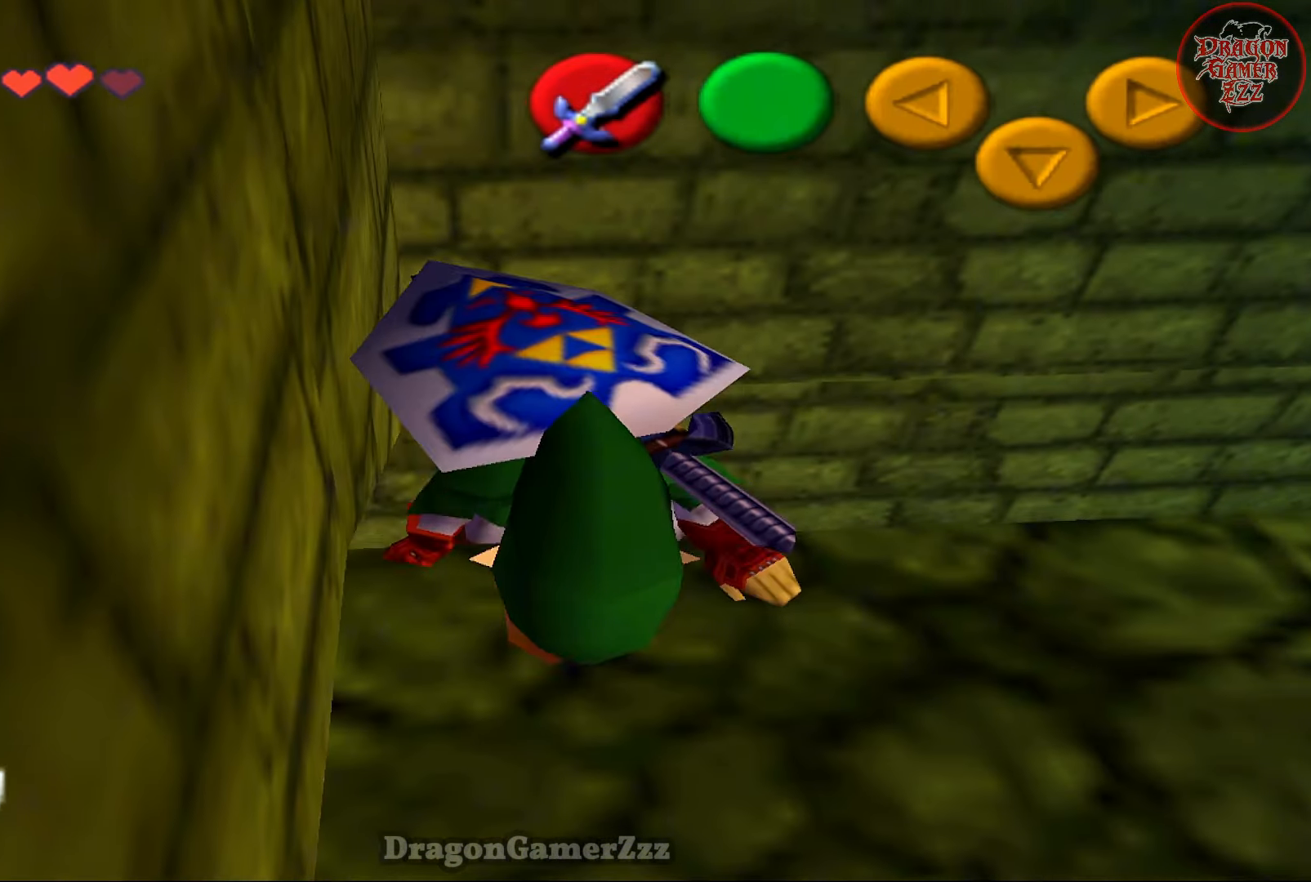
{"buttons": ["Z"], "left_stick": "center", "events": [[117, "left_stick", "center"], [433, "Z", "down"]]}
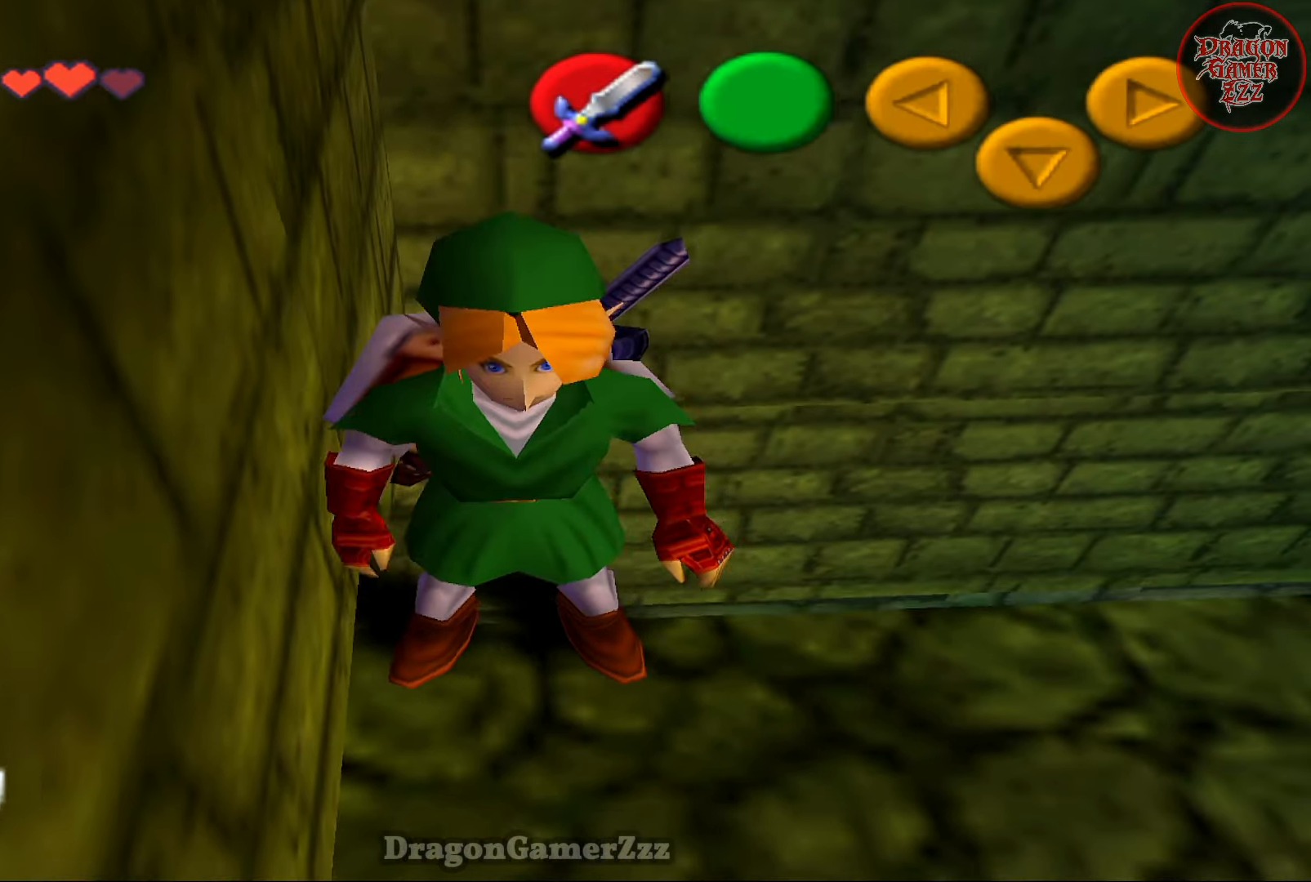
{"buttons": [], "left_stick": "up", "events": [[33, "Z", "up"], [467, "left_stick", "up"]]}
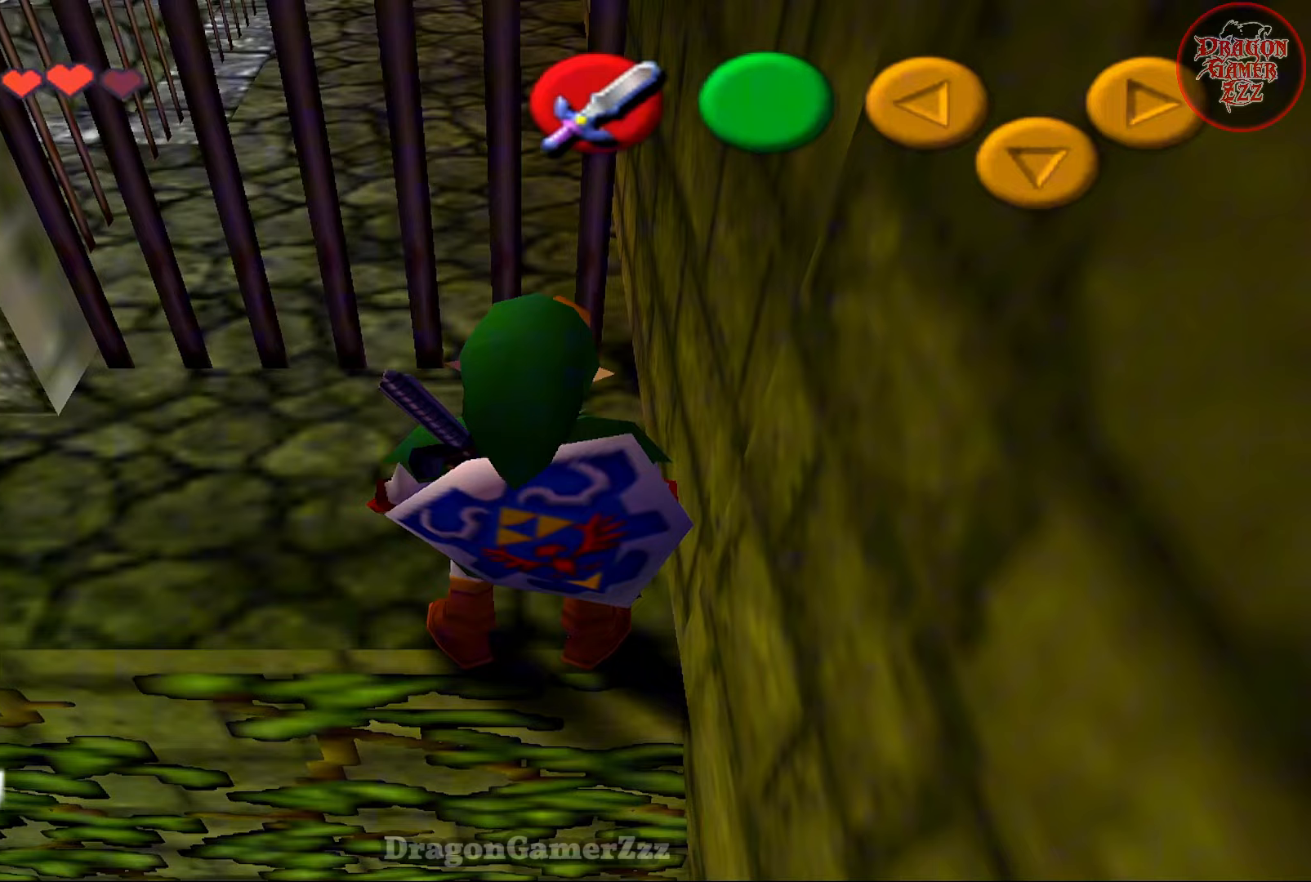
{"buttons": [], "left_stick": "up-left", "events": [[17, "left_stick", "up-left"], [267, "left_stick", "left"], [383, "left_stick", "up-left"]]}
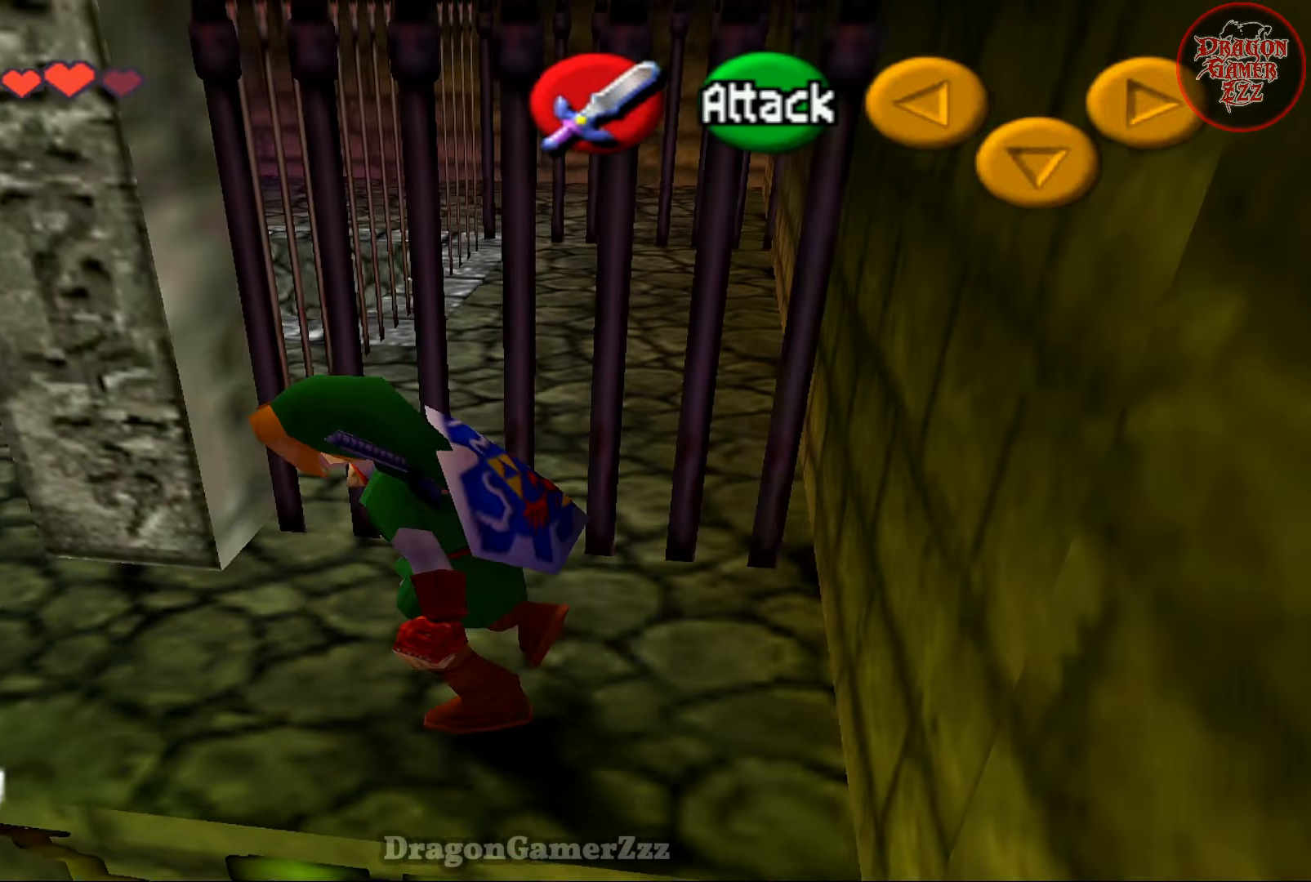
{"buttons": [], "left_stick": "up", "events": [[267, "left_stick", "up"]]}
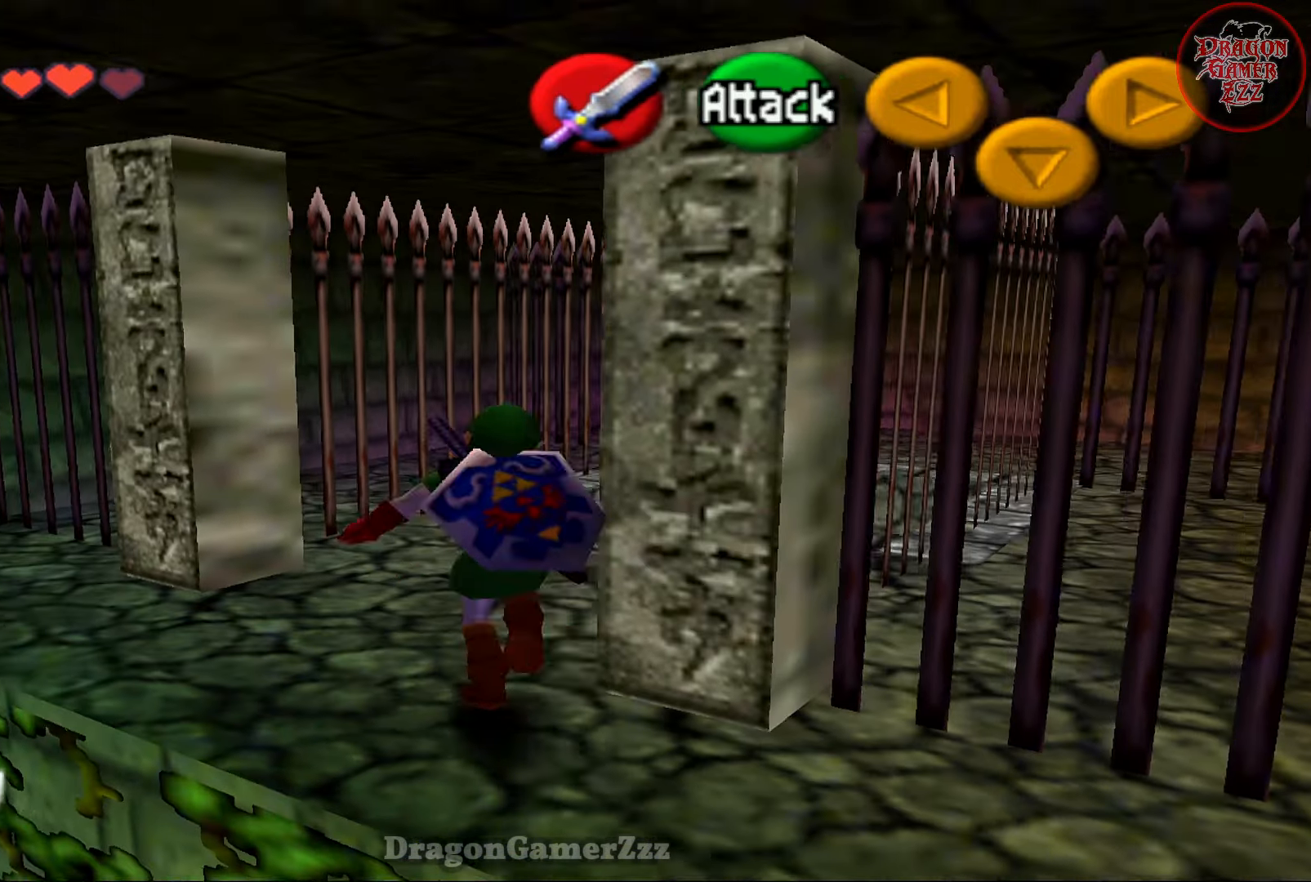
{"buttons": [], "left_stick": "center", "events": [[67, "left_stick", "center"], [333, "Z", "down"], [467, "Z", "up"]]}
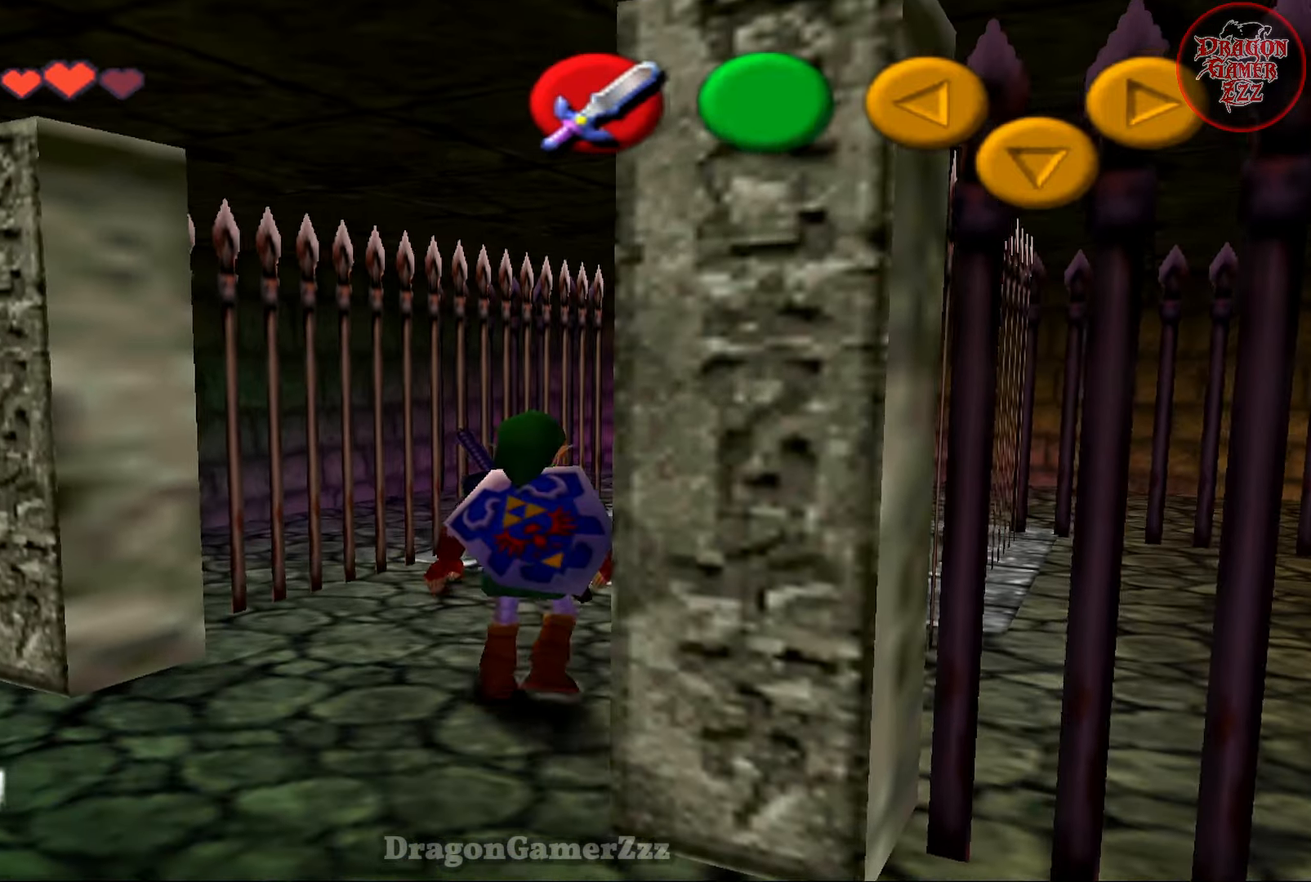
{"buttons": [], "left_stick": "up", "events": [[367, "left_stick", "up-right"], [483, "left_stick", "up"]]}
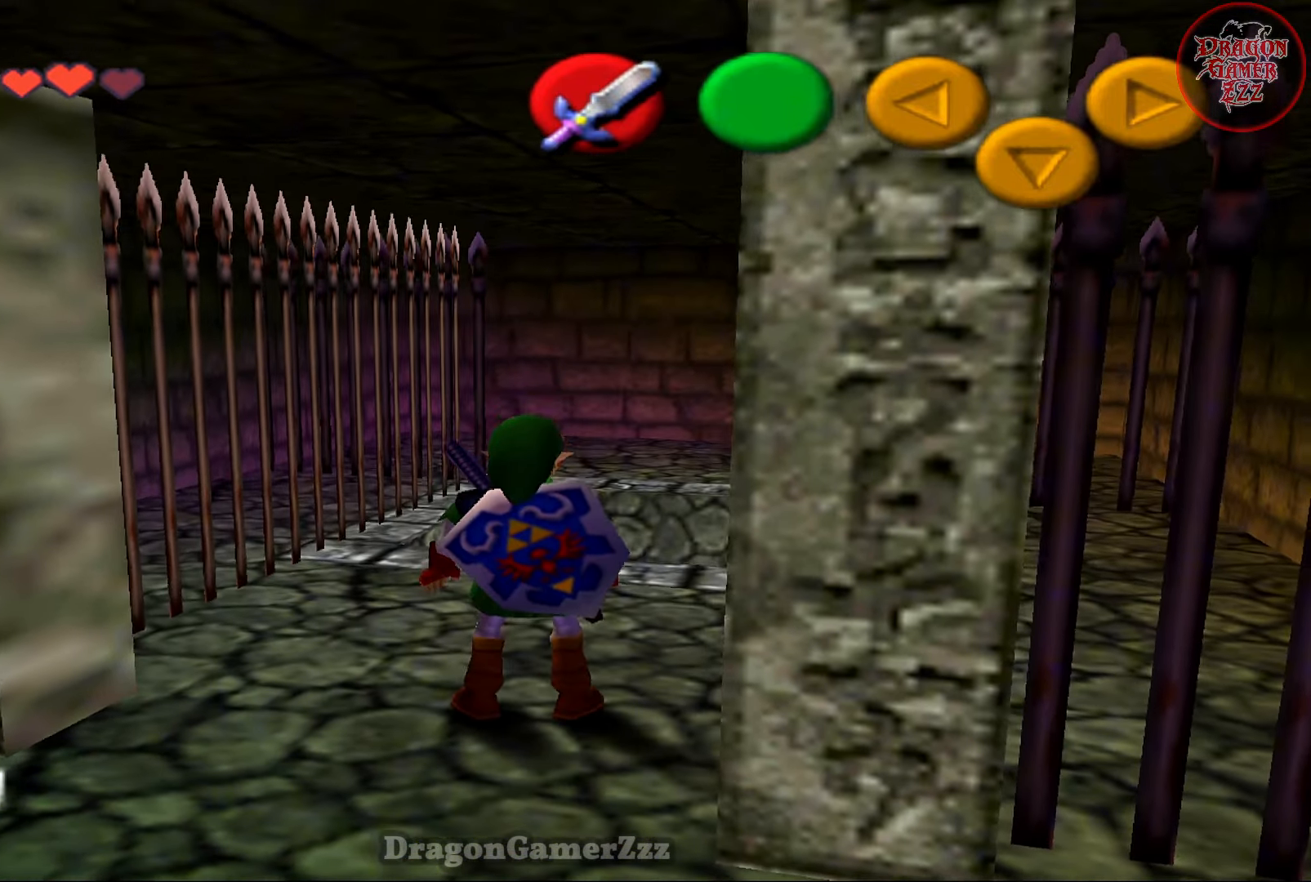
{"buttons": [], "left_stick": "up", "events": [[133, "A", "down"], [283, "A", "up"]]}